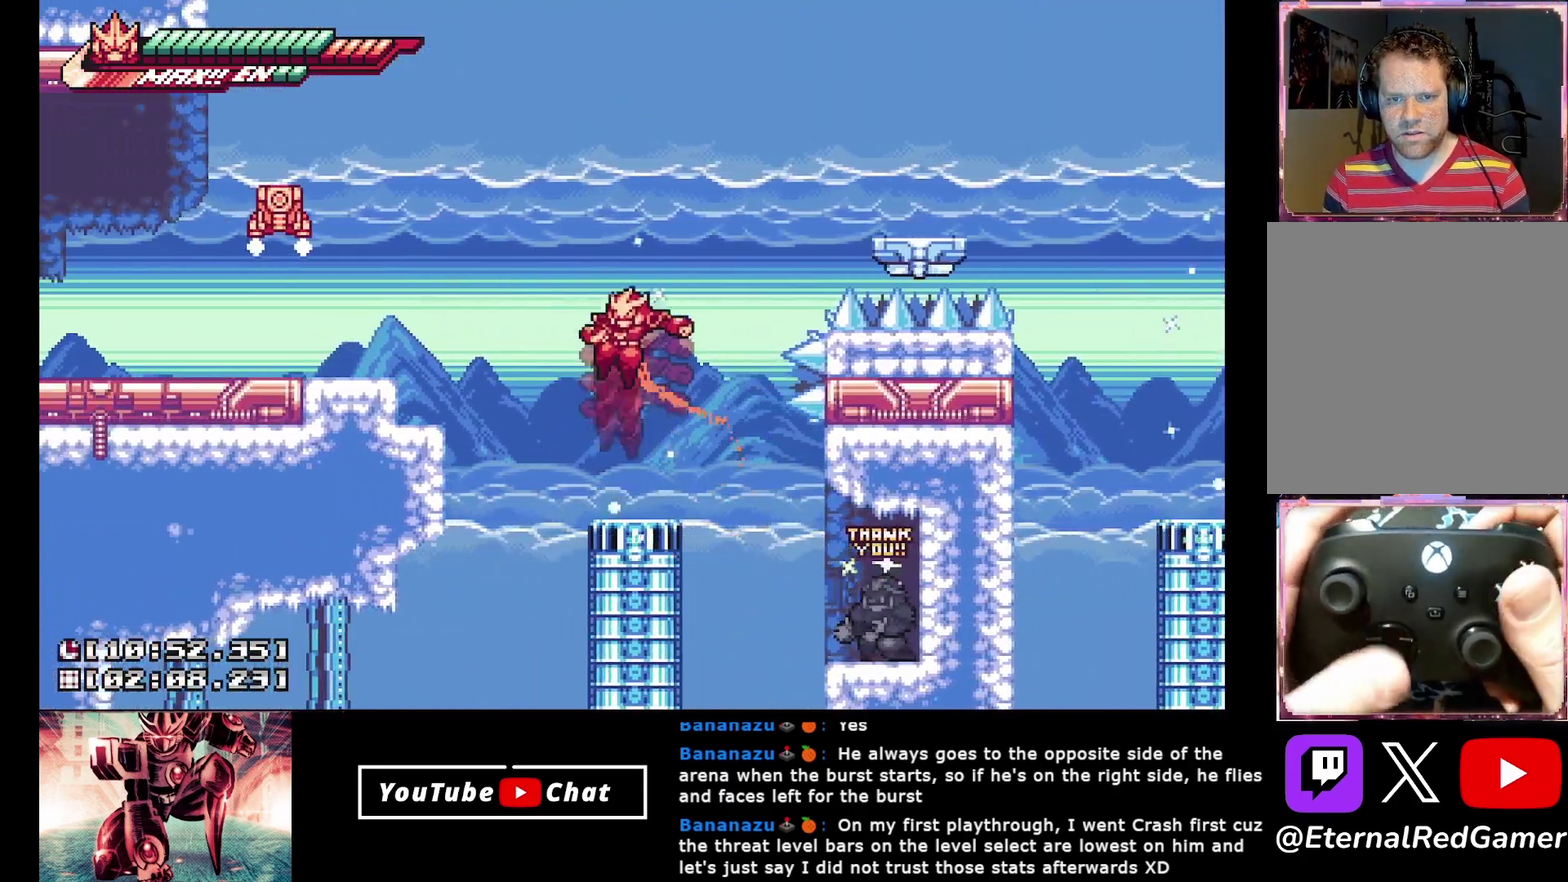
Gameplay with a controller (Xbox layout); each line is a JSON object with the inputs held at the frame after it. "events" lists button and stick changes between this image and that frame as [ms after this image, input, new state], when the widget could be followed in between. Not read: L3 R3 left_stick right_stick.
{"buttons": ["DPAD_RIGHT"], "events": [[233, "DPAD_RIGHT", "down"]]}
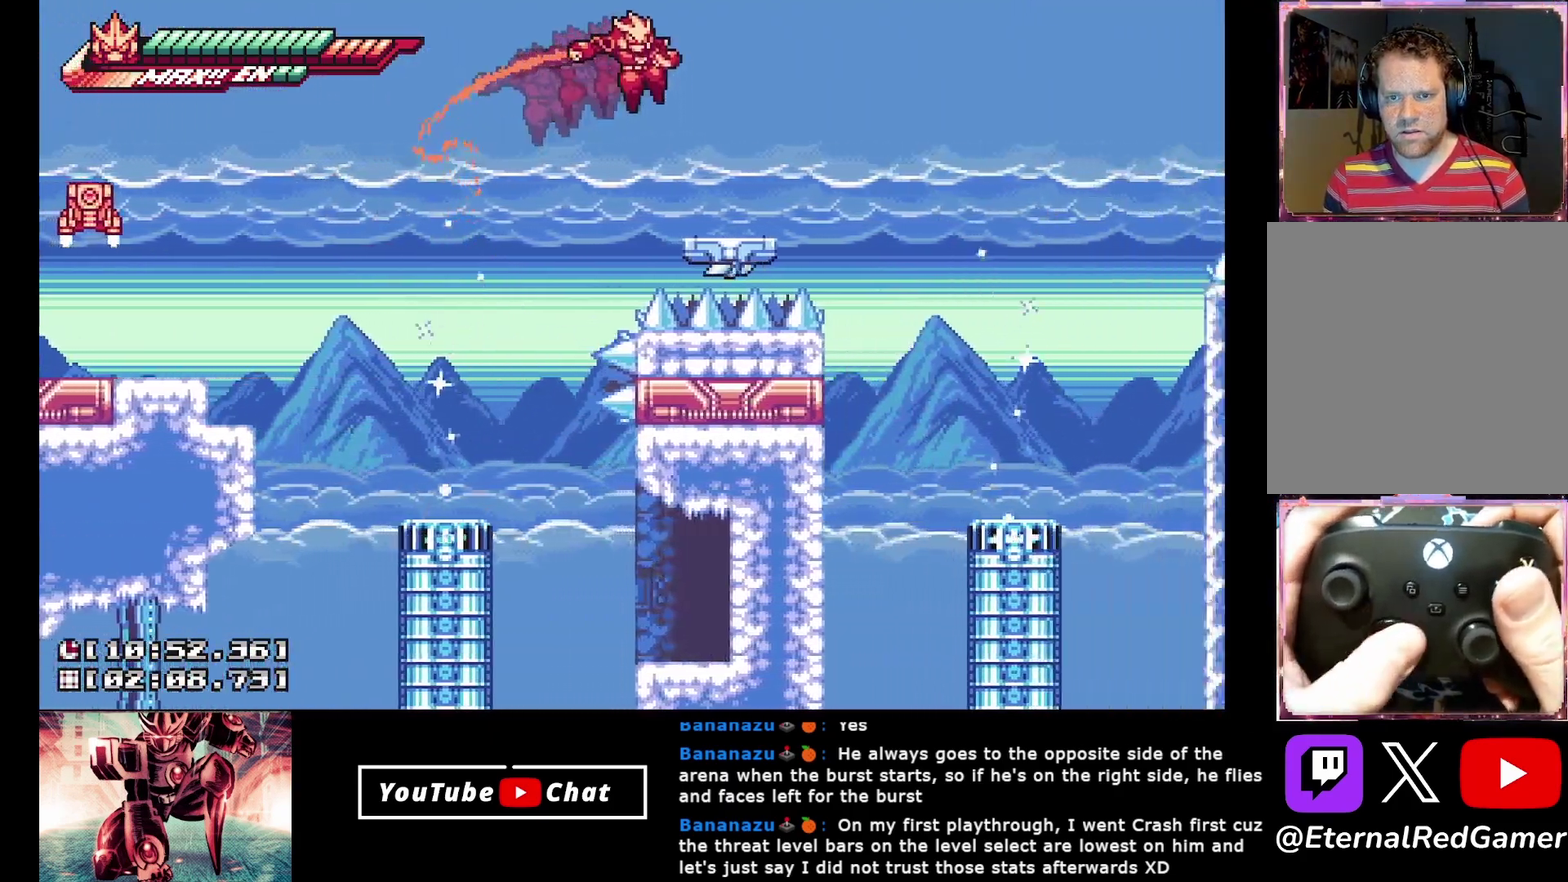
{"buttons": ["A", "DPAD_RIGHT"], "events": [[83, "DPAD_RIGHT", "up"], [283, "DPAD_RIGHT", "down"], [417, "A", "down"]]}
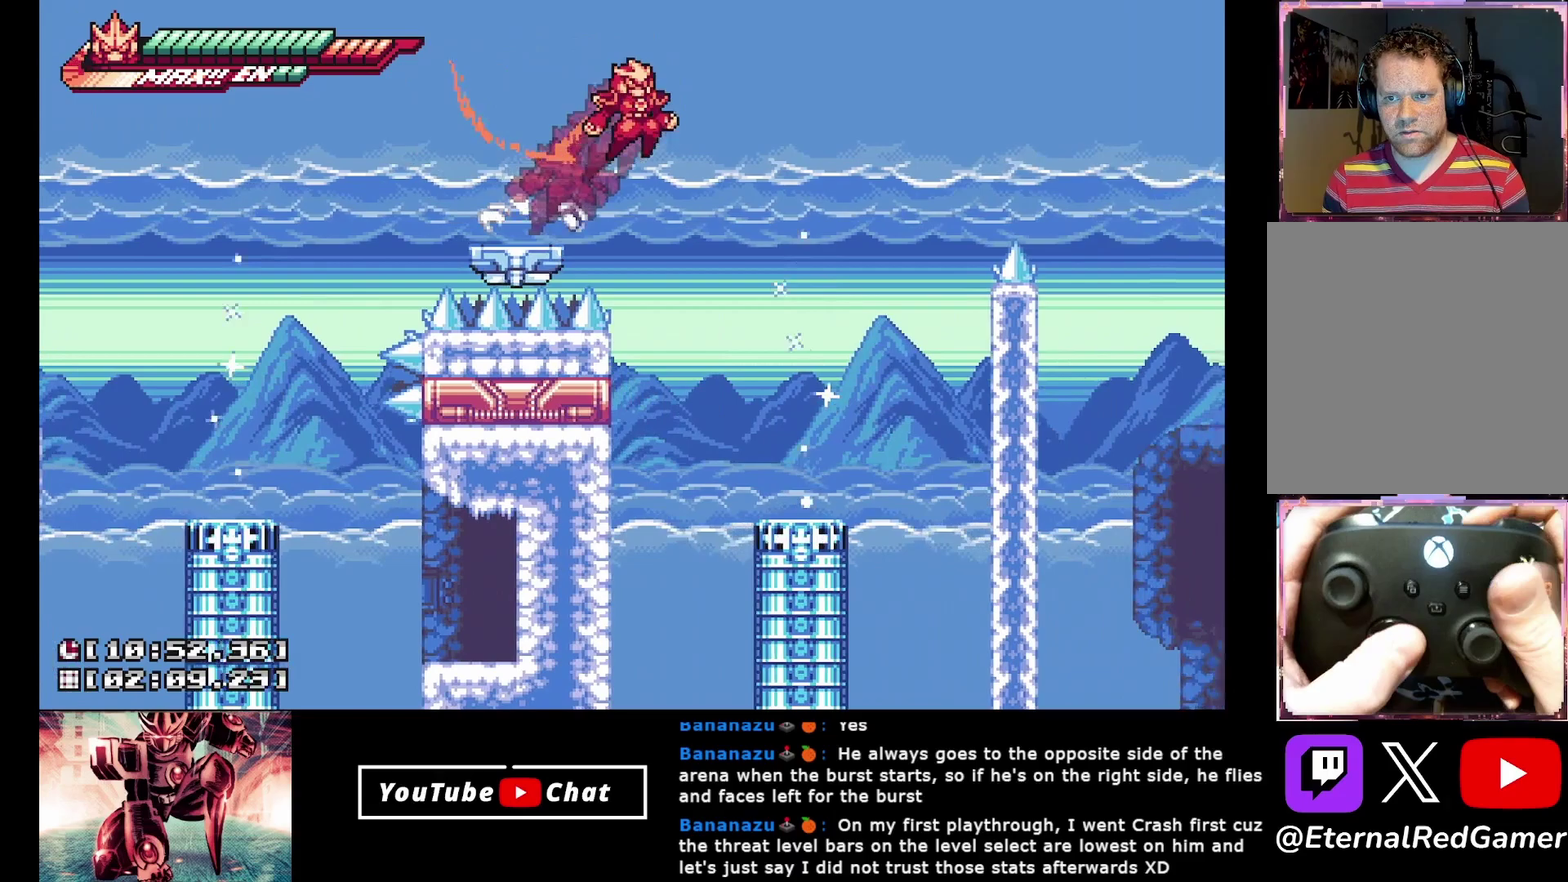
{"buttons": ["X", "DPAD_DOWN", "DPAD_RIGHT"], "events": [[367, "DPAD_DOWN", "down"], [383, "A", "up"], [467, "X", "down"]]}
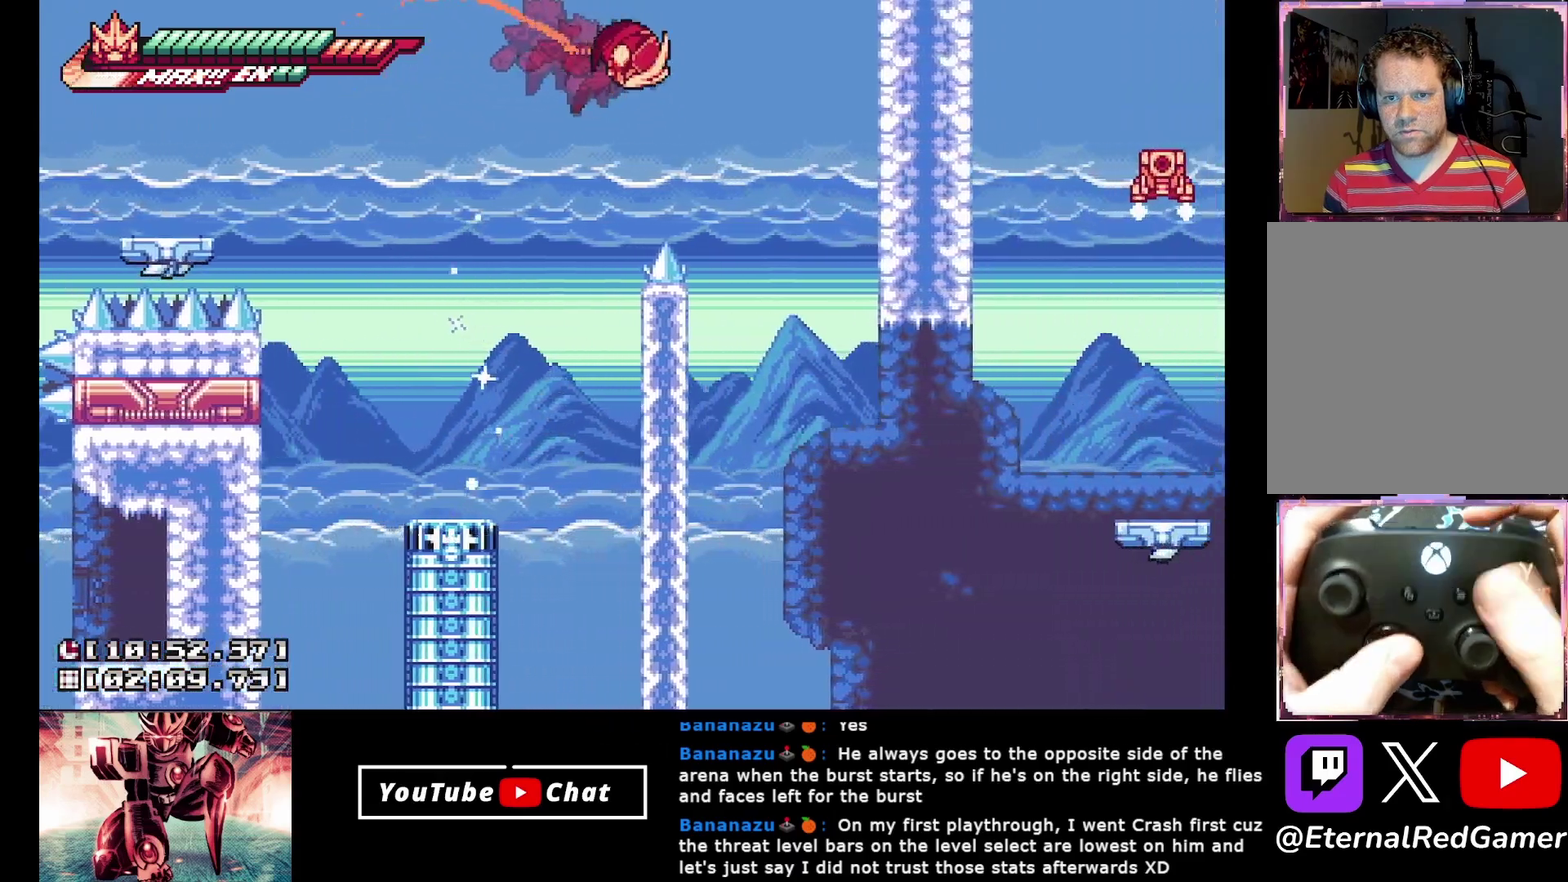
{"buttons": [], "events": [[100, "X", "up"], [183, "DPAD_DOWN", "up"], [233, "DPAD_RIGHT", "up"]]}
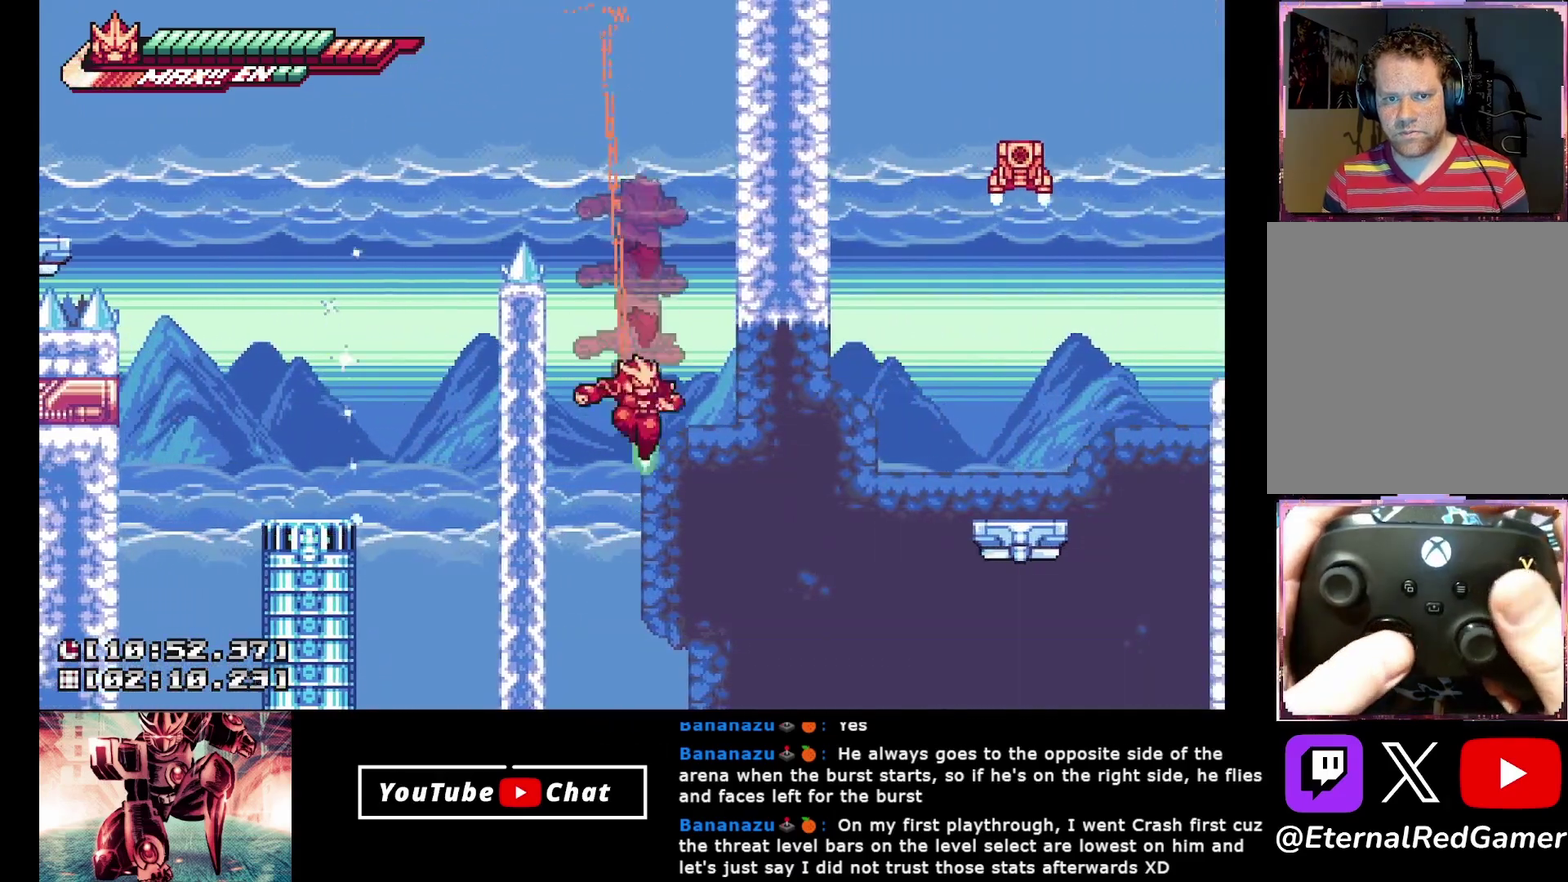
{"buttons": ["A", "DPAD_RIGHT"], "events": [[117, "A", "down"], [117, "DPAD_LEFT", "down"], [250, "A", "up"], [450, "DPAD_LEFT", "up"], [467, "A", "down"], [467, "DPAD_RIGHT", "down"]]}
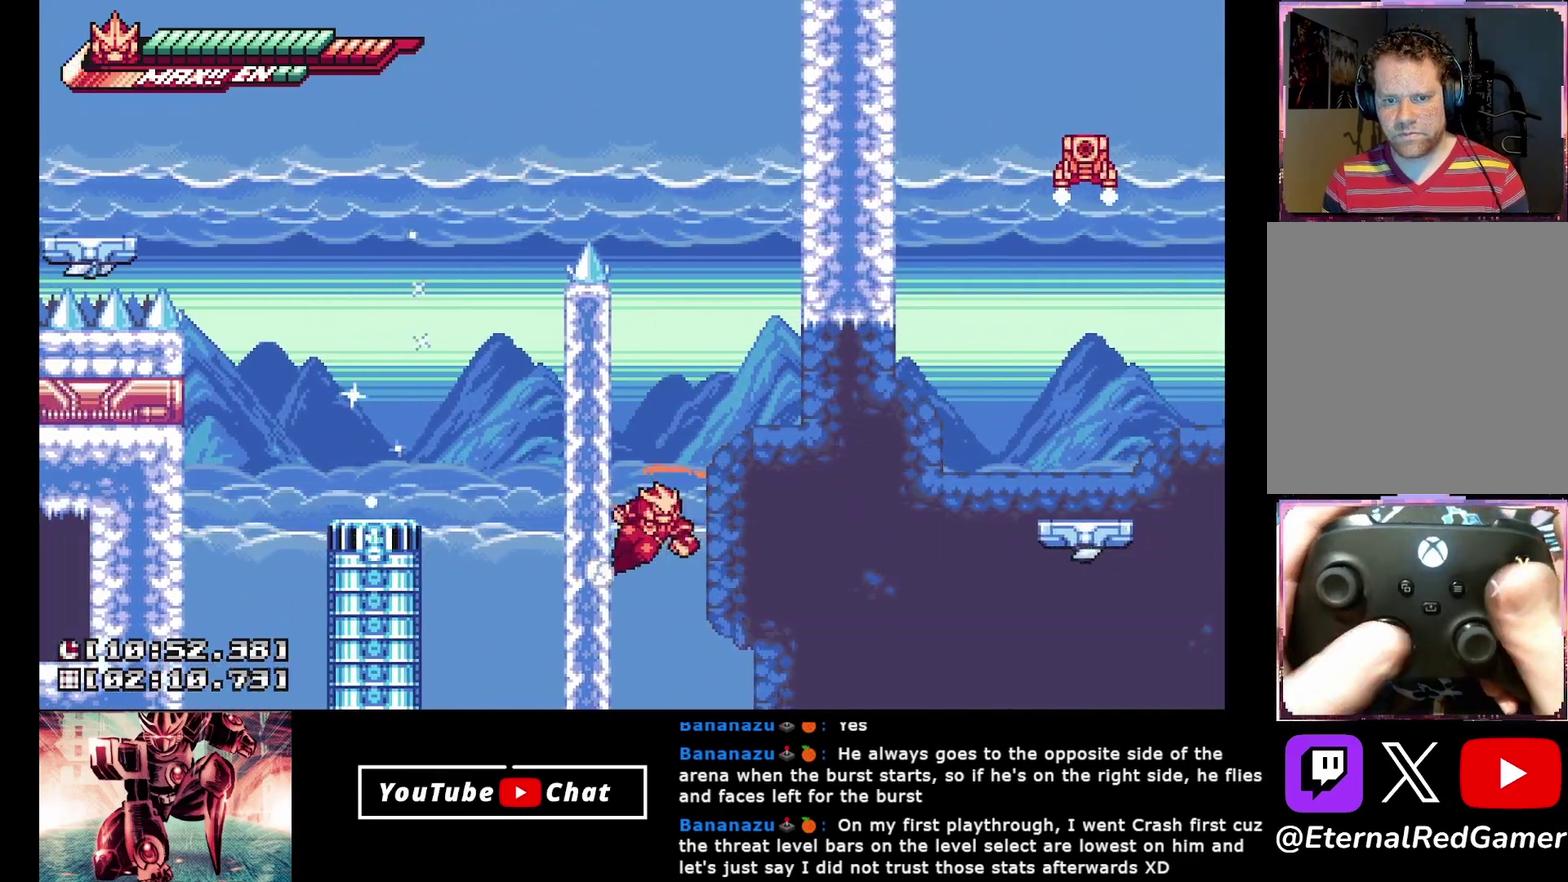
{"buttons": ["DPAD_RIGHT"], "events": [[133, "A", "up"], [283, "DPAD_DOWN", "down"], [367, "X", "down"], [467, "DPAD_DOWN", "up"], [500, "X", "up"]]}
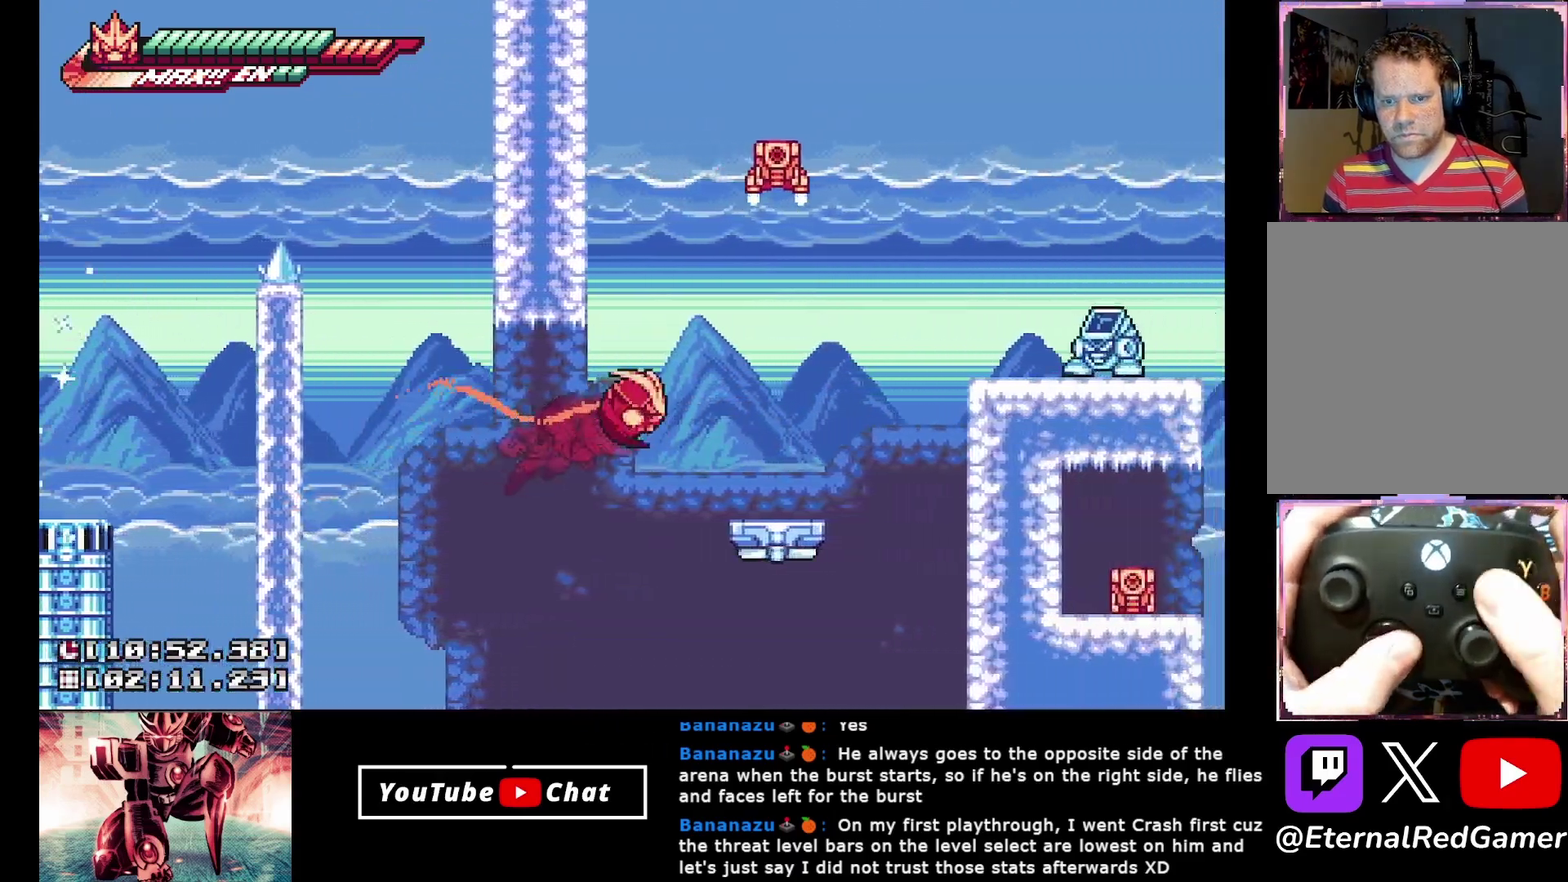
{"buttons": ["A", "X", "DPAD_RIGHT"], "events": [[250, "A", "down"], [367, "X", "down"]]}
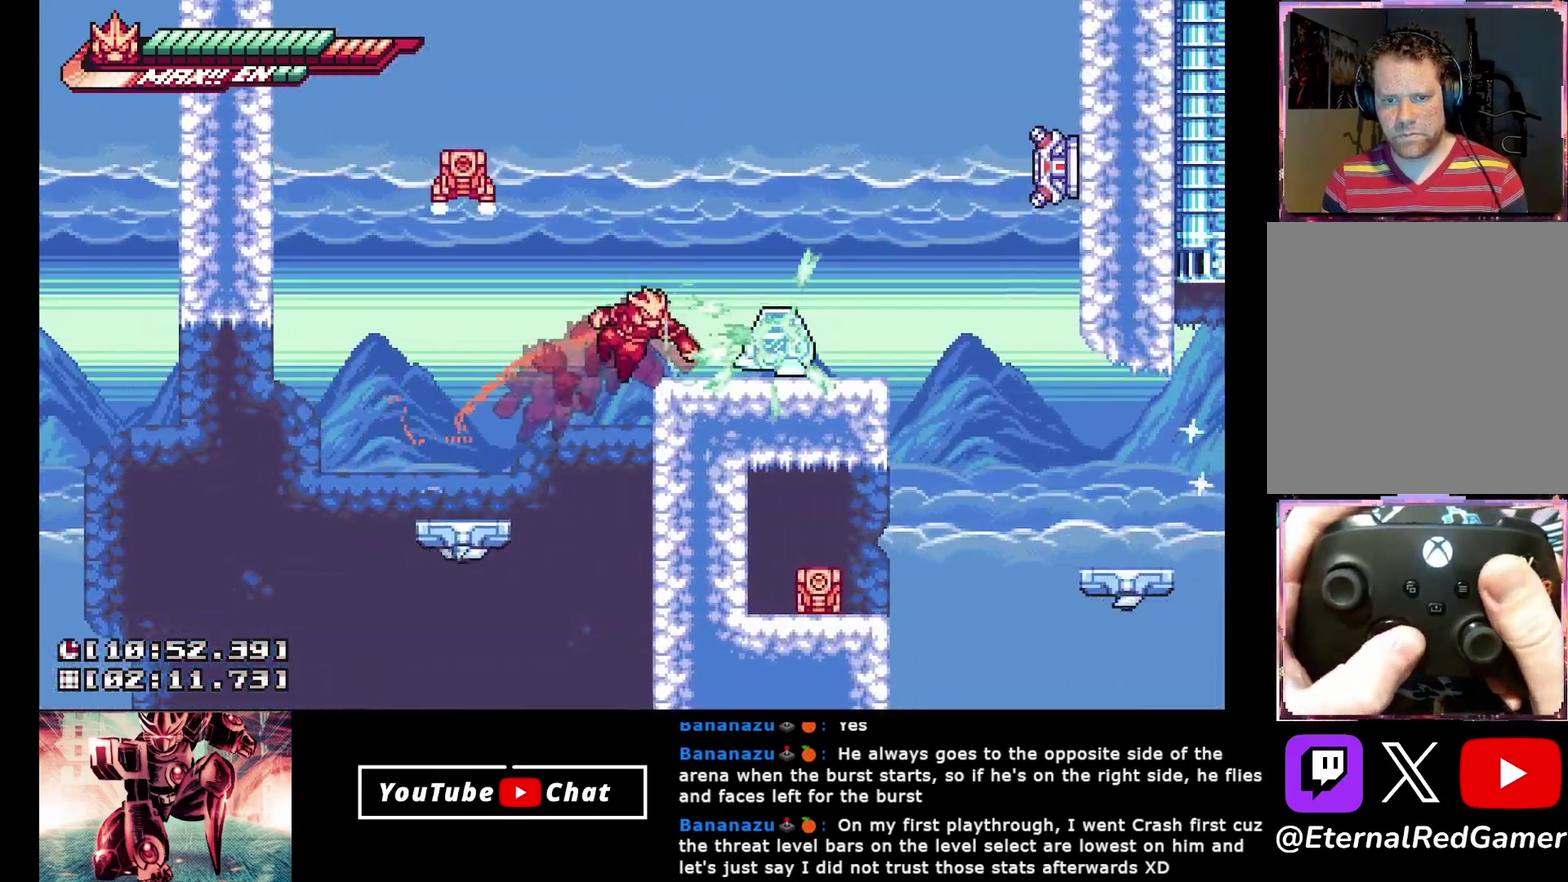
{"buttons": ["X"], "events": [[33, "DPAD_RIGHT", "up"], [233, "A", "up"], [233, "DPAD_RIGHT", "down"], [233, "X", "up"], [317, "DPAD_RIGHT", "up"], [450, "X", "down"]]}
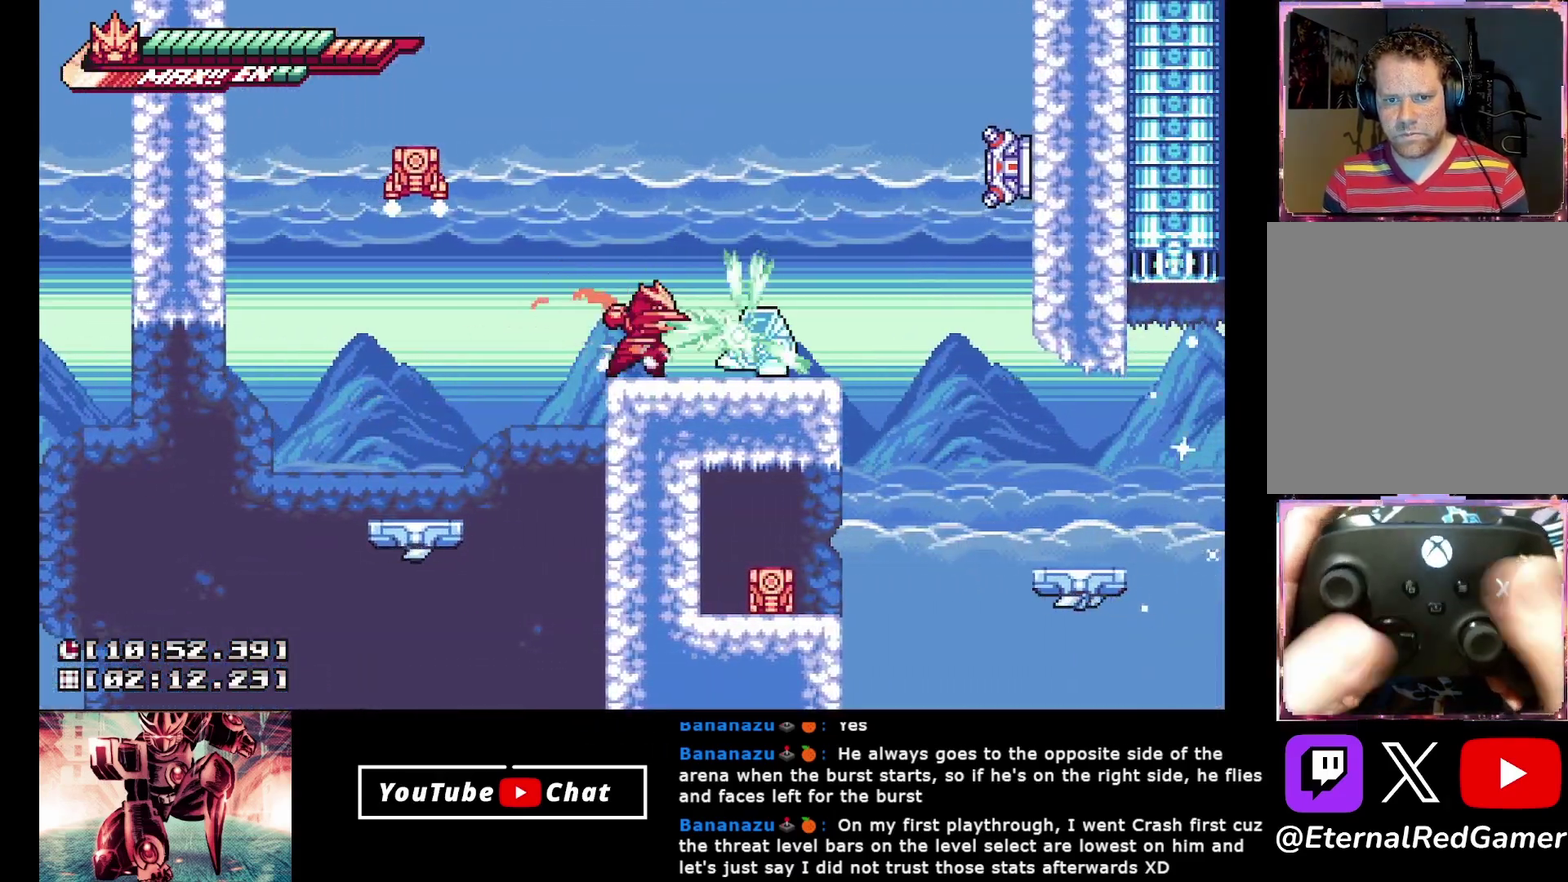
{"buttons": ["R2"], "events": [[100, "X", "up"], [217, "R2", "down"]]}
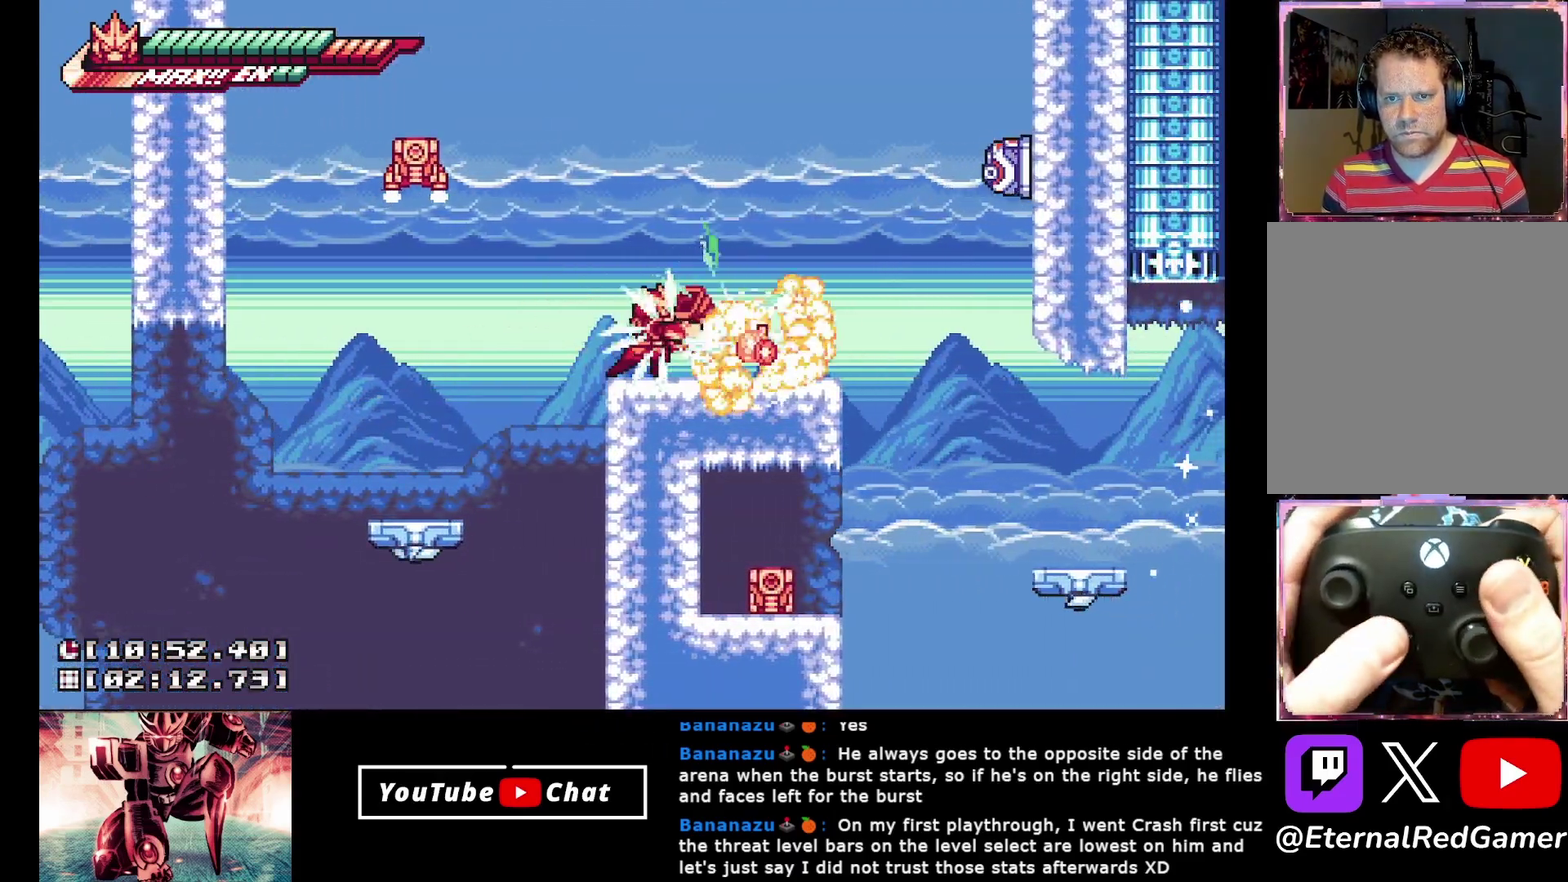
{"buttons": [], "events": [[100, "A", "down"], [133, "DPAD_RIGHT", "down"], [317, "DPAD_RIGHT", "up"], [350, "A", "up"], [350, "R2", "up"]]}
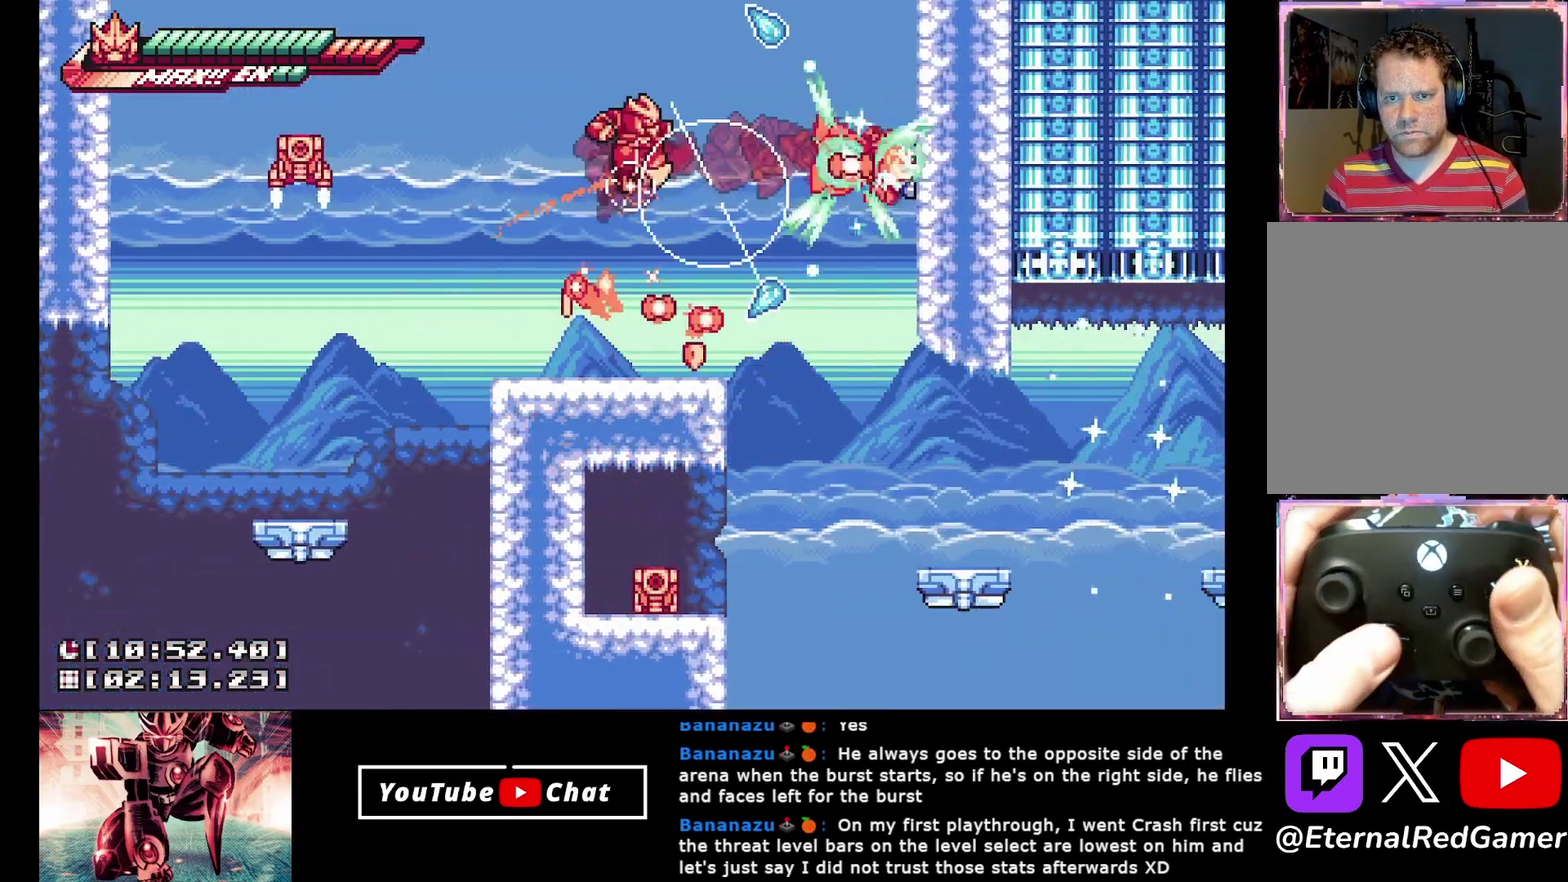
{"buttons": ["DPAD_RIGHT"], "events": [[483, "DPAD_RIGHT", "down"]]}
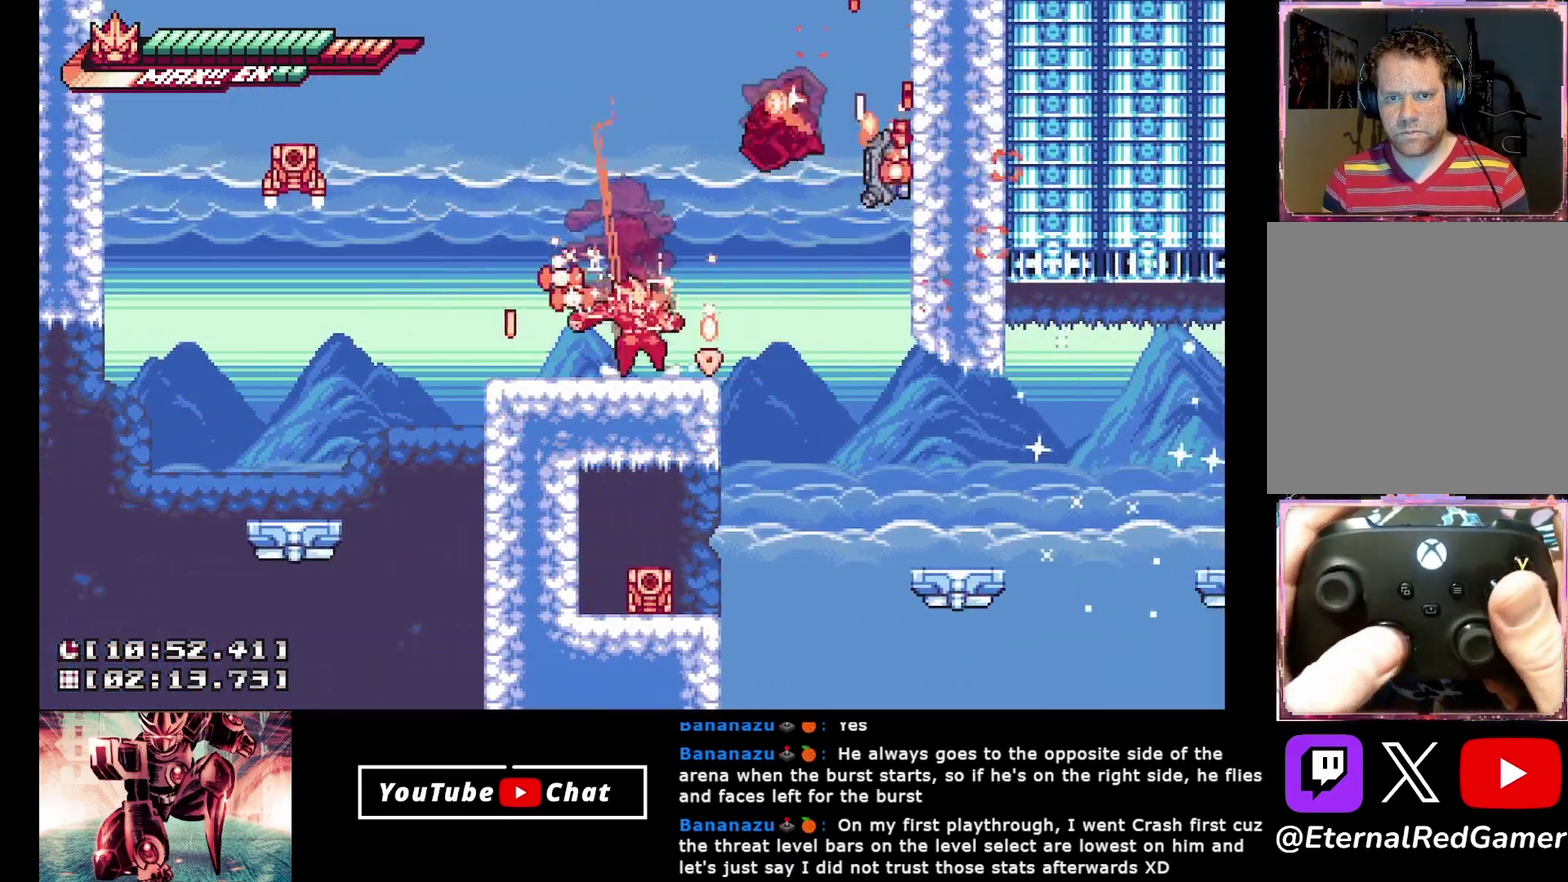
{"buttons": ["DPAD_RIGHT"], "events": [[317, "DPAD_RIGHT", "up"], [383, "DPAD_RIGHT", "down"]]}
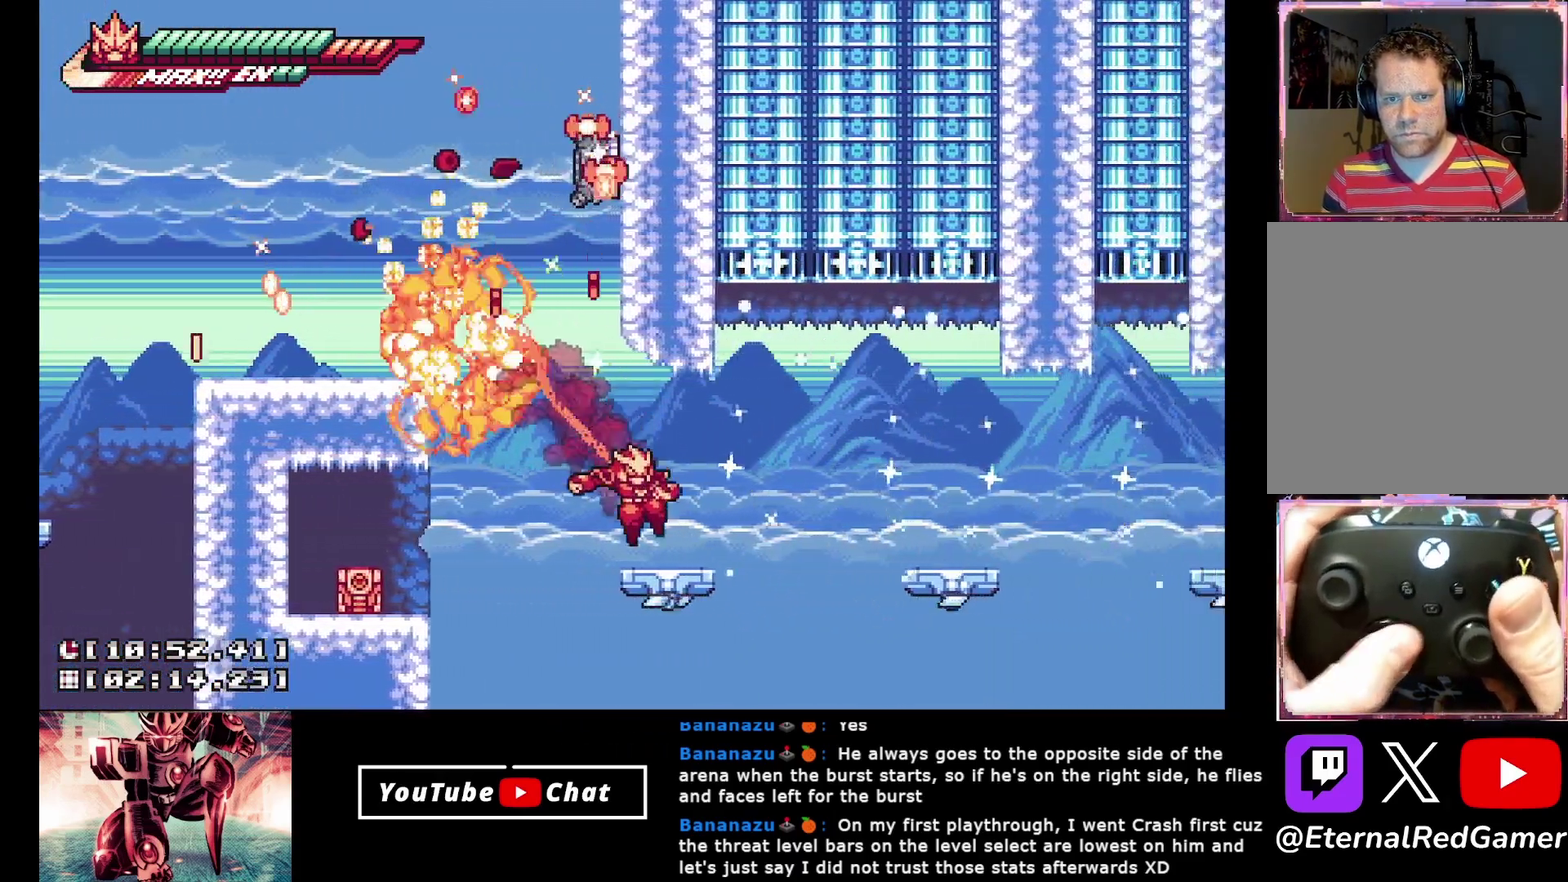
{"buttons": ["A", "DPAD_RIGHT"], "events": [[117, "A", "down"], [250, "A", "up"], [500, "A", "down"]]}
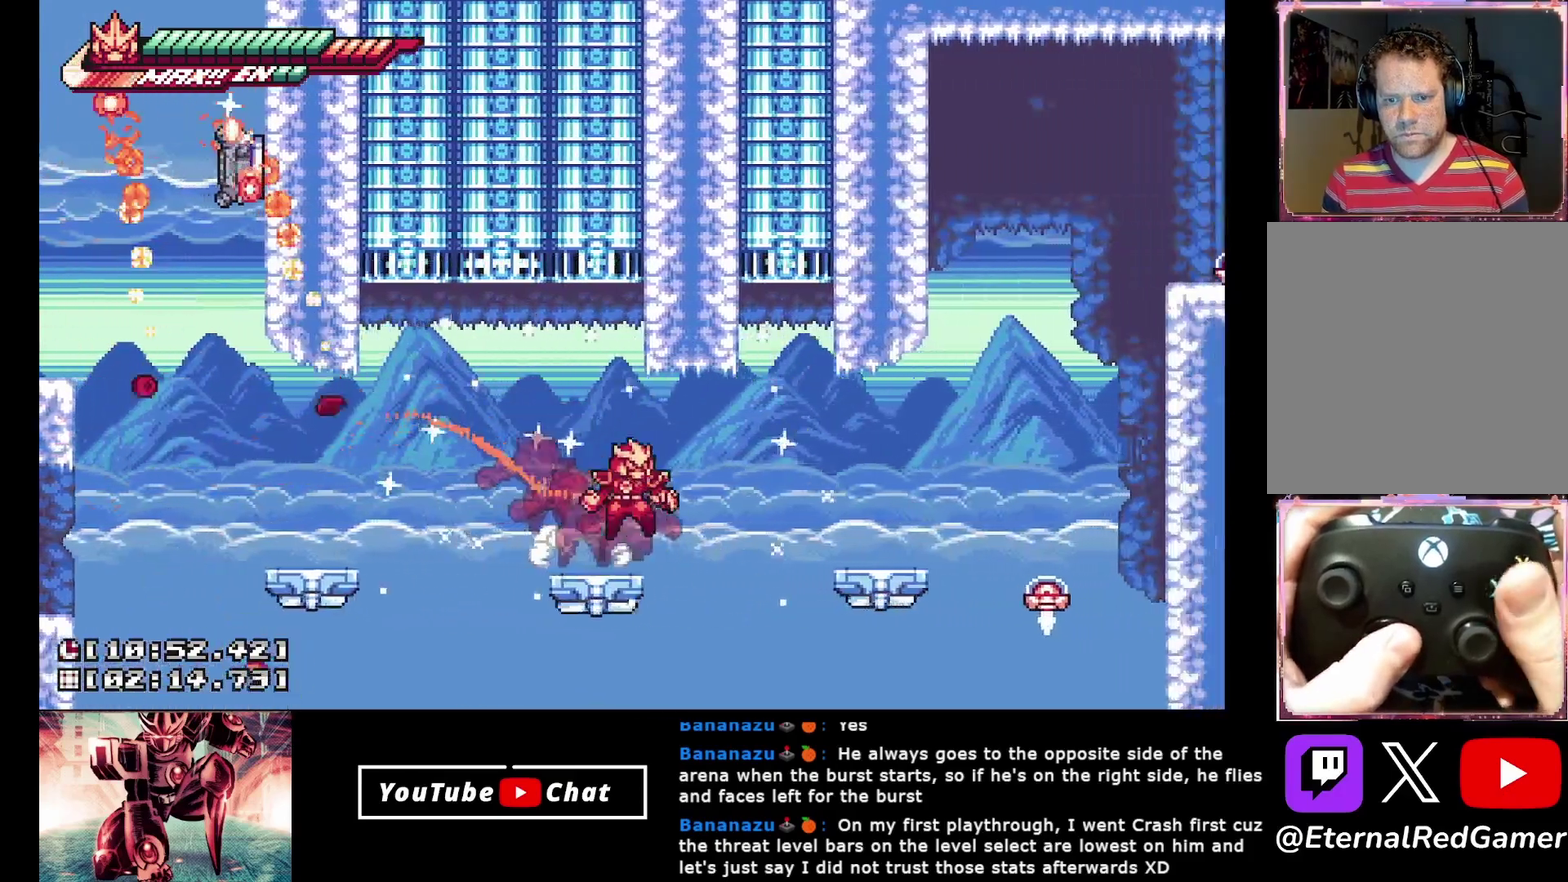
{"buttons": ["A", "DPAD_RIGHT"], "events": [[167, "A", "up"], [433, "A", "down"]]}
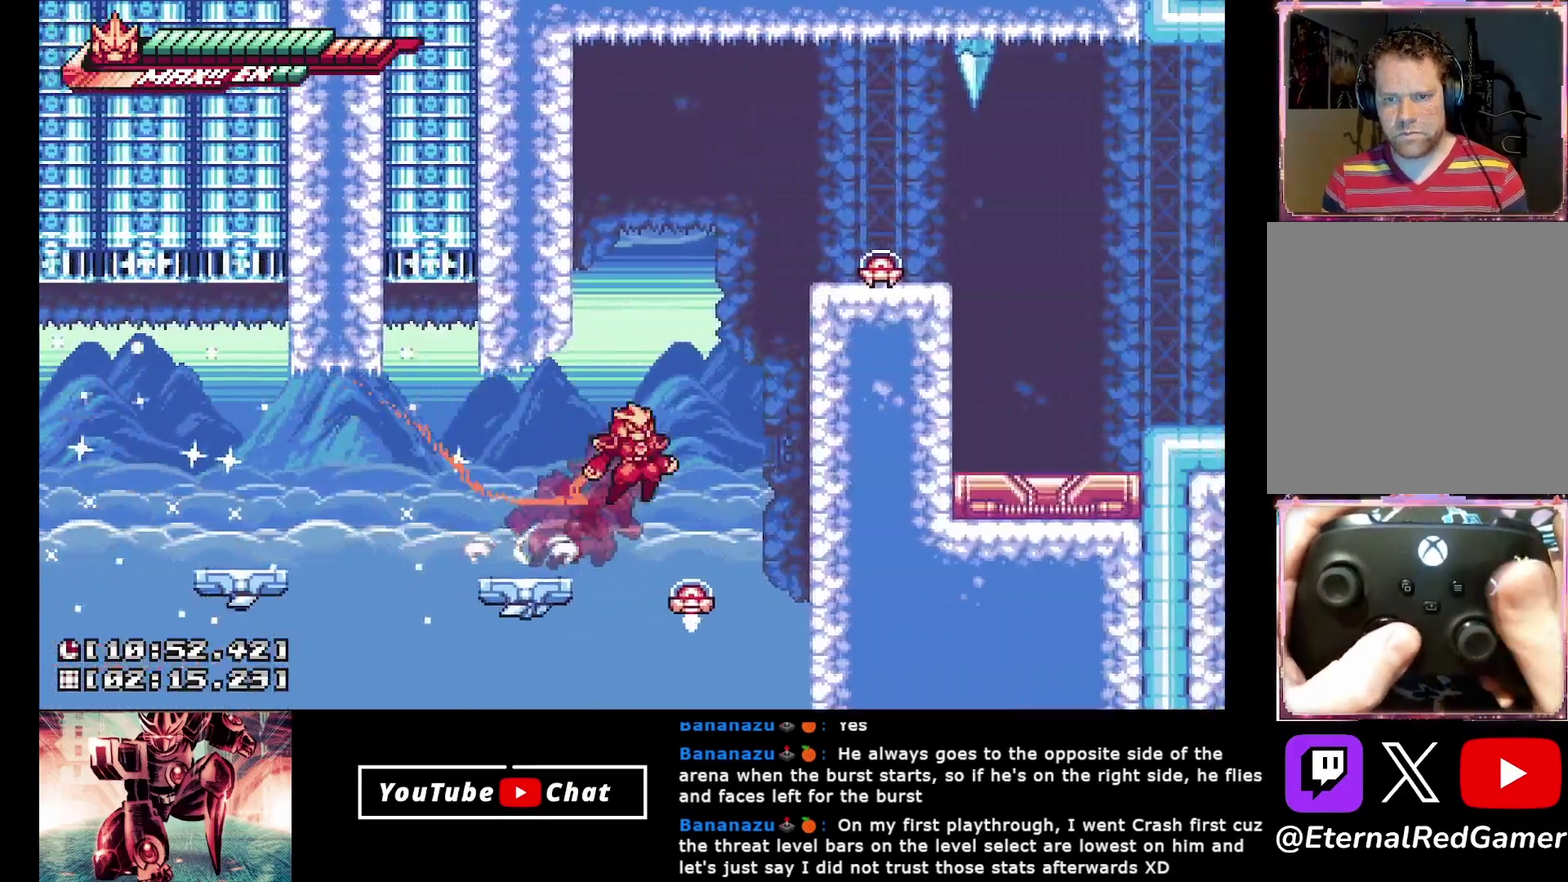
{"buttons": ["DPAD_RIGHT"], "events": [[183, "A", "up"], [283, "A", "down"], [283, "DPAD_UP", "down"], [350, "X", "down"], [500, "A", "up"], [500, "DPAD_UP", "up"], [500, "X", "up"]]}
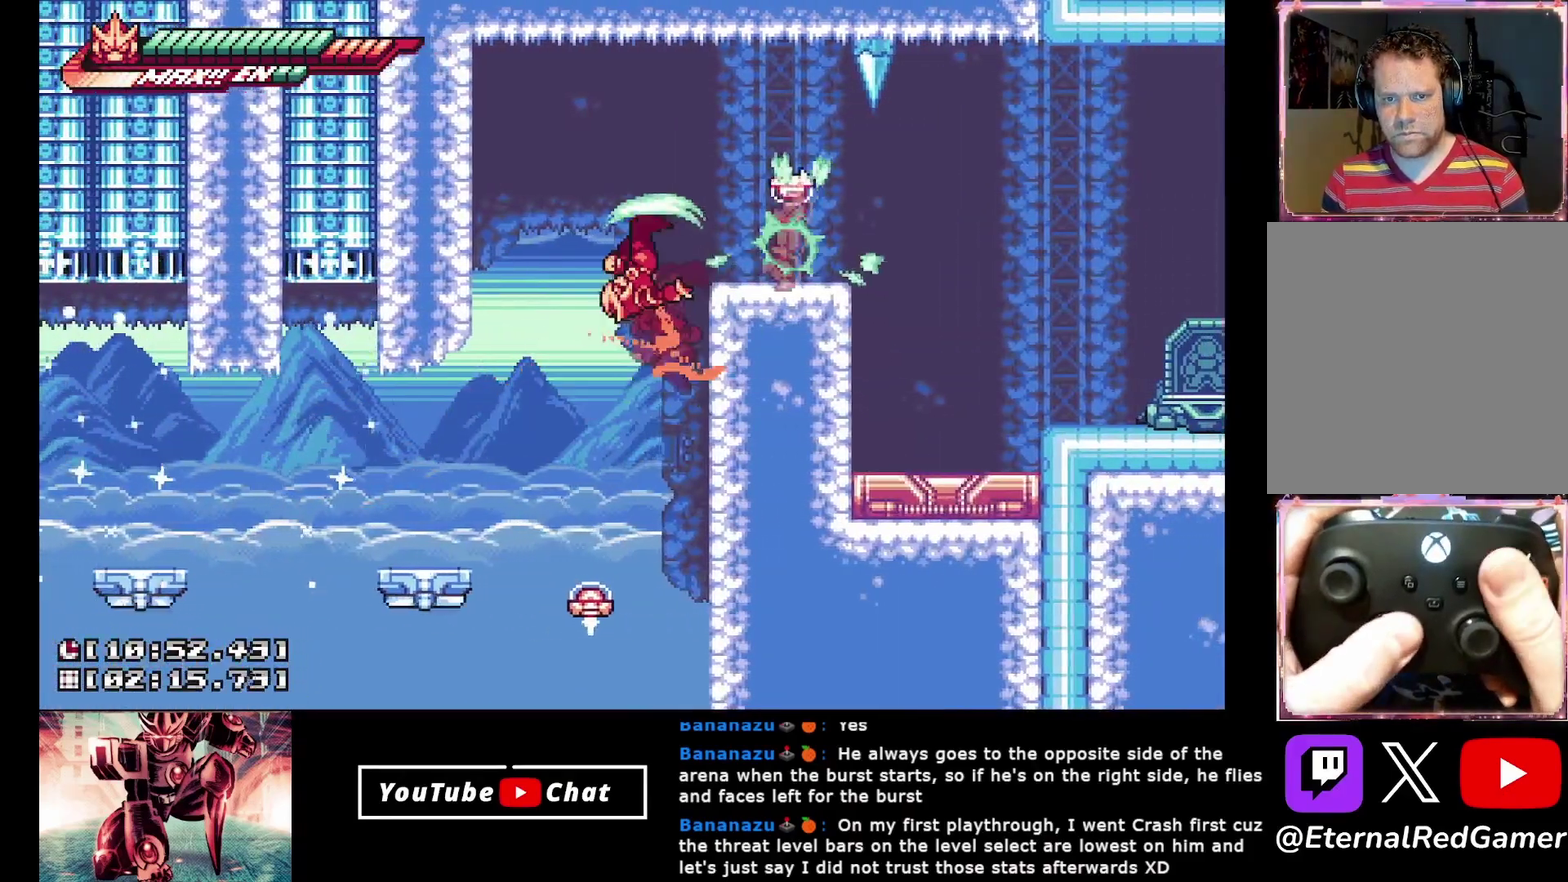
{"buttons": ["DPAD_RIGHT"], "events": [[283, "A", "down"], [450, "A", "up"]]}
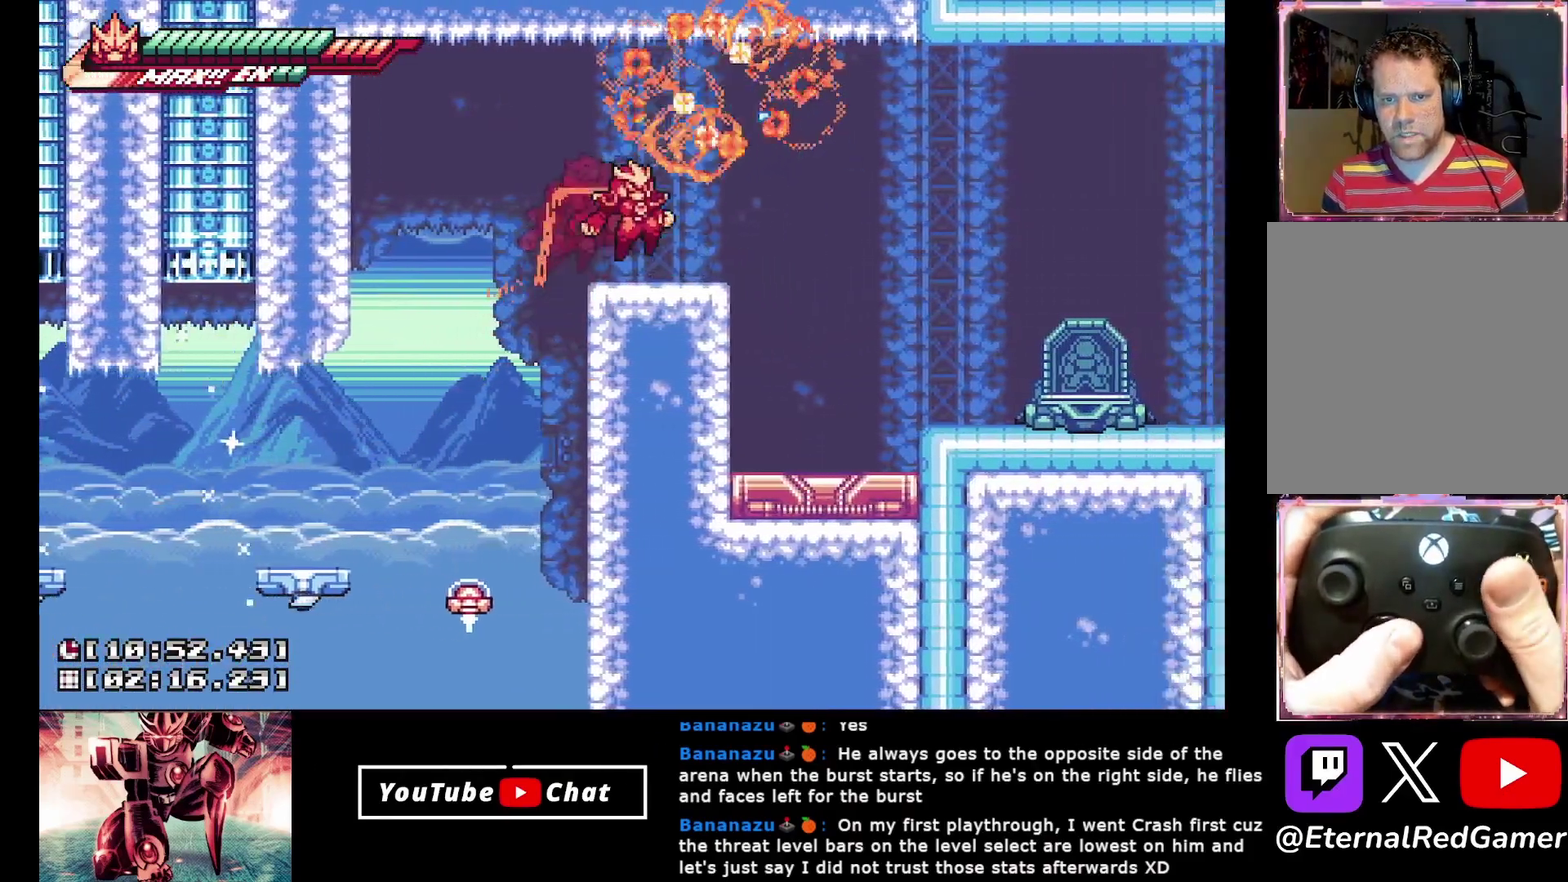
{"buttons": ["DPAD_RIGHT"], "events": [[150, "A", "down"], [283, "A", "up"]]}
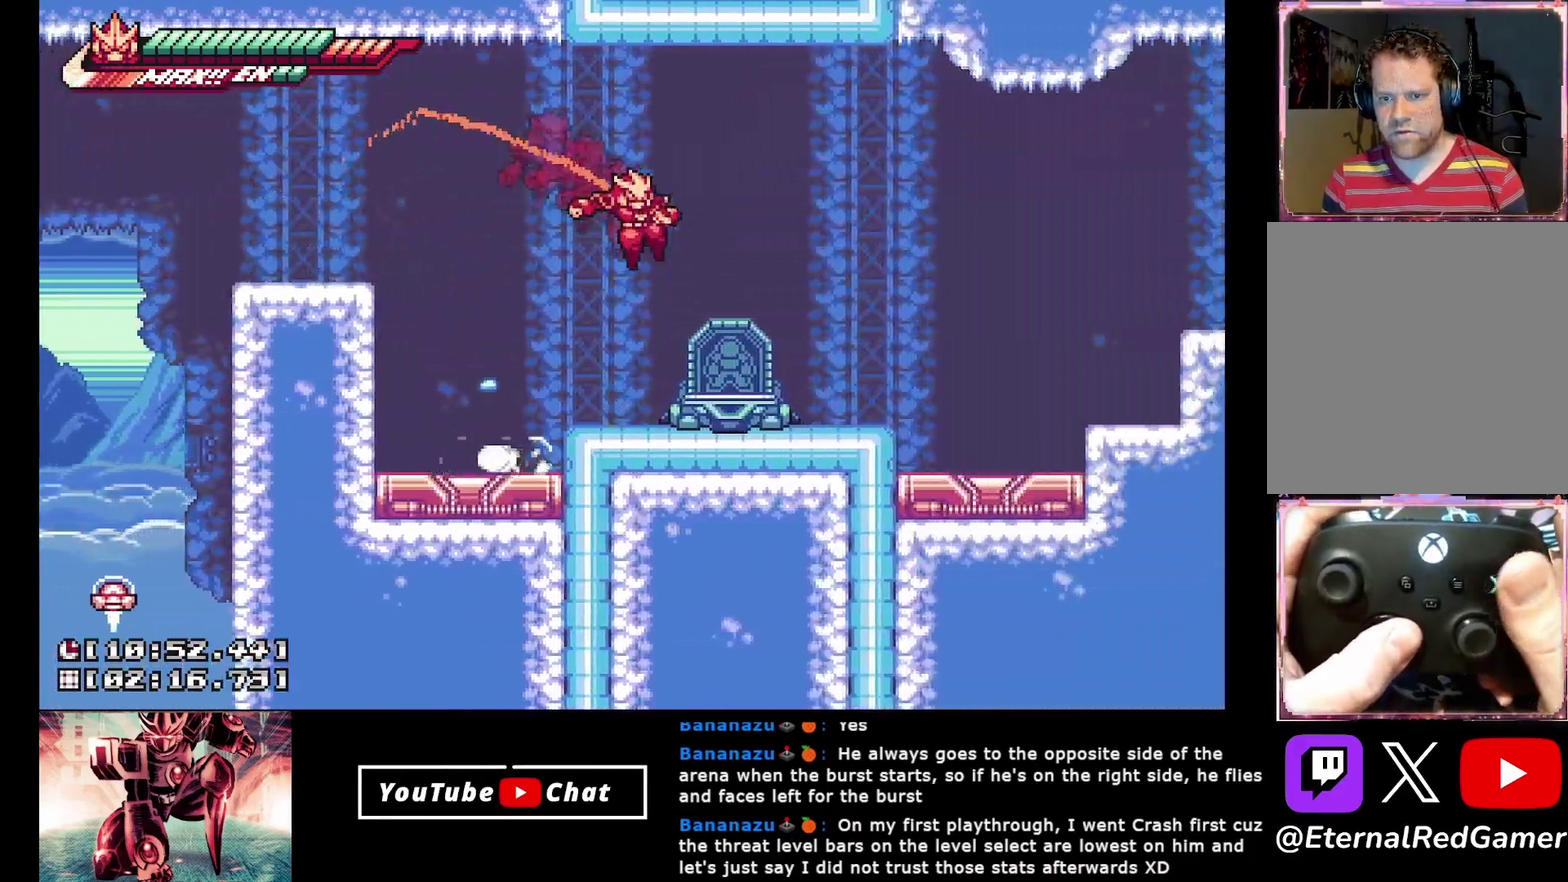
{"buttons": ["DPAD_RIGHT"], "events": [[217, "A", "down"], [400, "A", "up"]]}
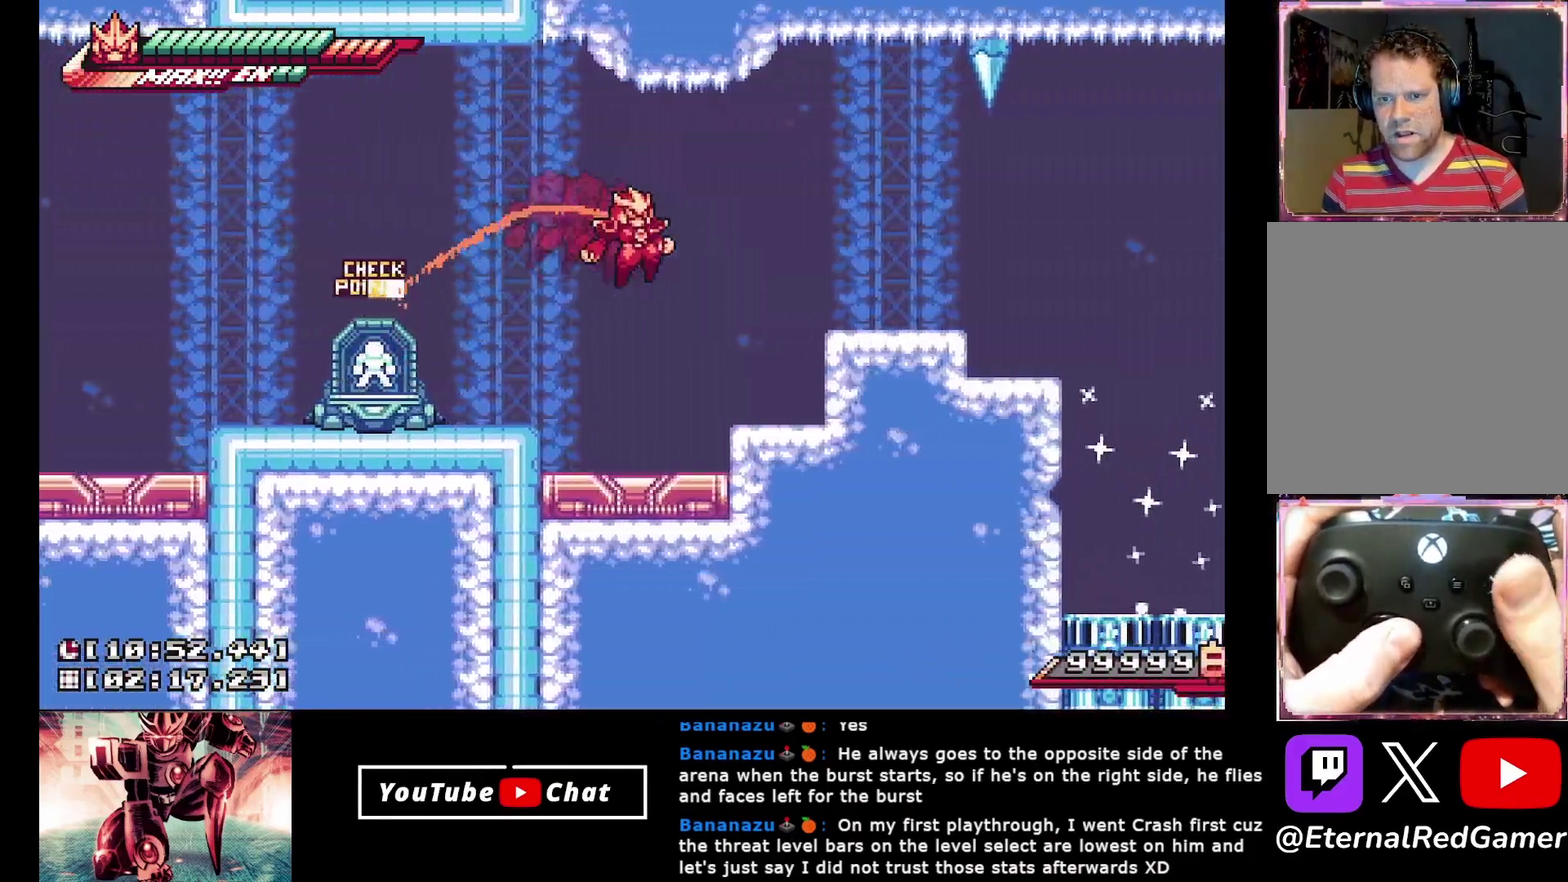
{"buttons": ["DPAD_RIGHT"], "events": [[200, "DPAD_RIGHT", "up"], [300, "A", "down"], [383, "DPAD_RIGHT", "down"], [450, "A", "up"]]}
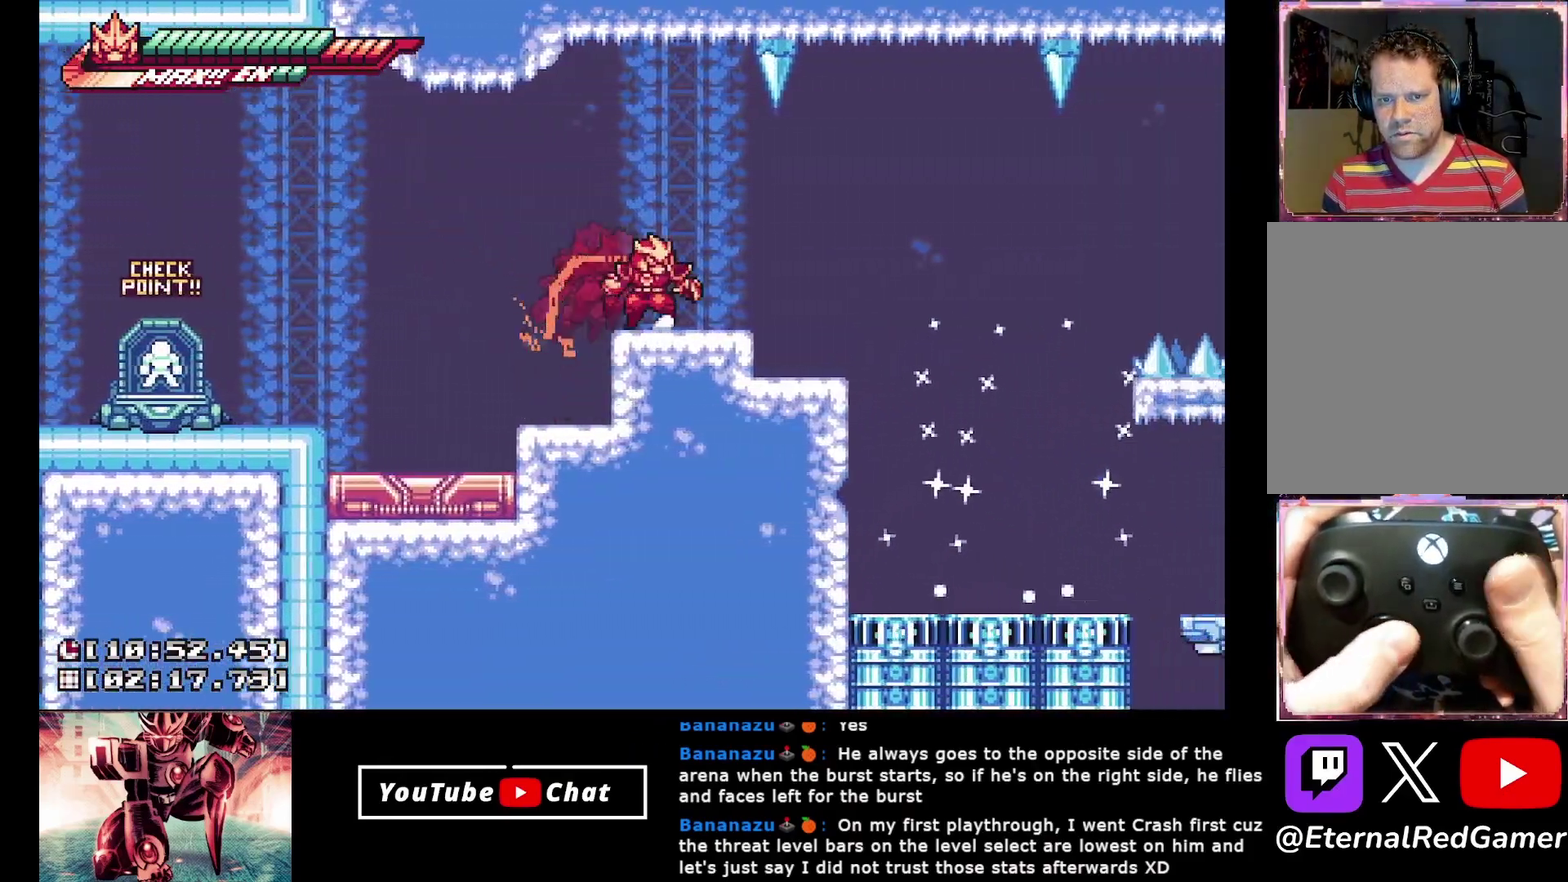
{"buttons": ["DPAD_RIGHT"], "events": [[100, "A", "down"], [100, "DPAD_DOWN", "down"], [167, "X", "down"], [200, "A", "up"], [233, "X", "up"], [350, "DPAD_DOWN", "up"]]}
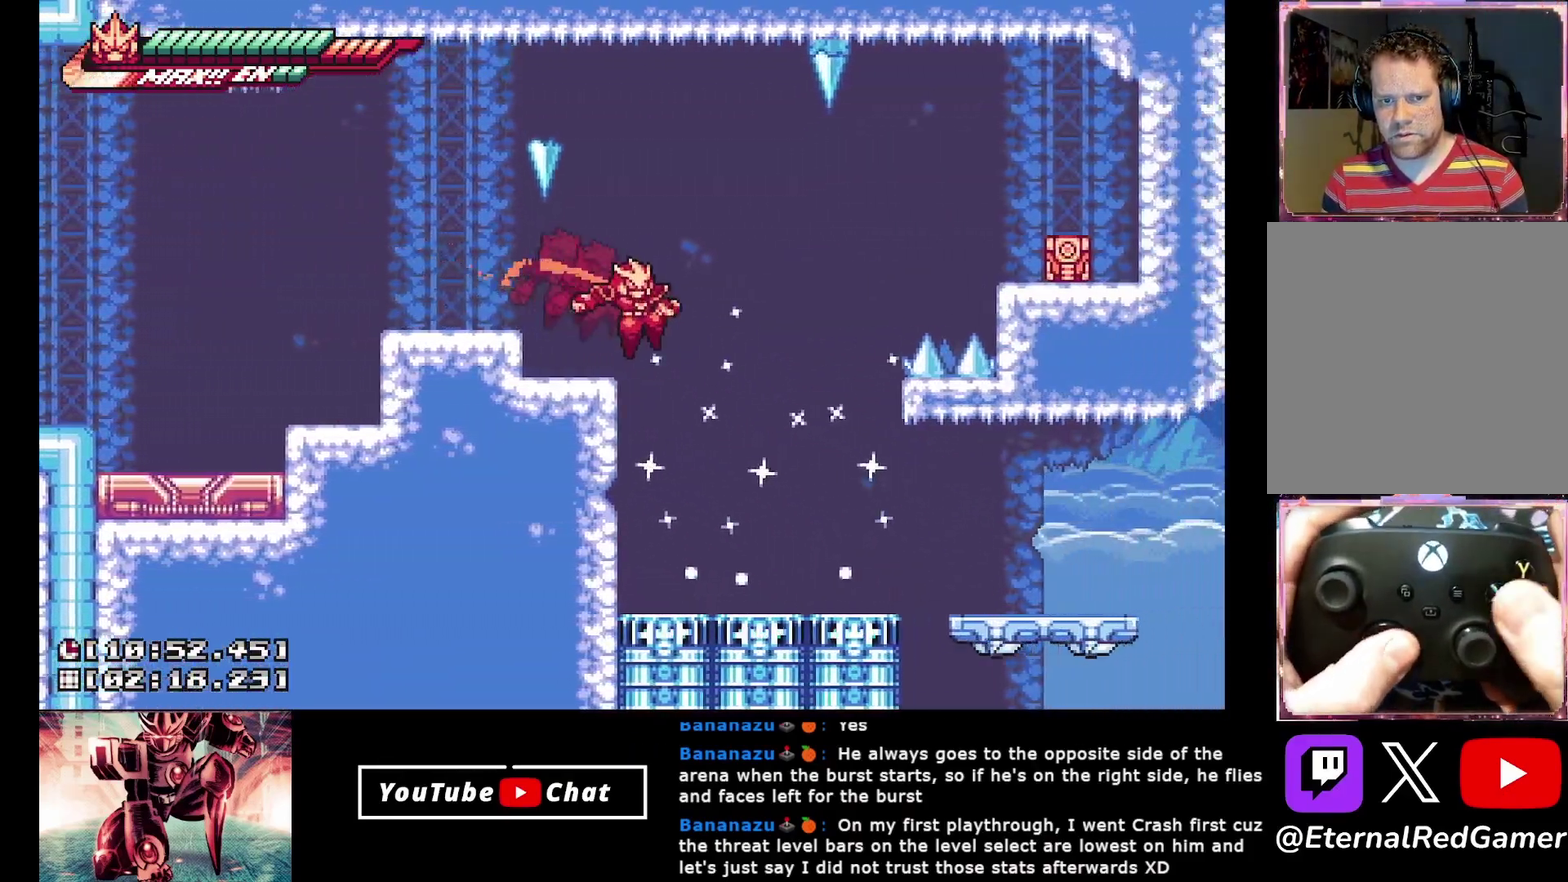
{"buttons": ["DPAD_LEFT"], "events": [[83, "DPAD_RIGHT", "up"], [217, "DPAD_LEFT", "down"]]}
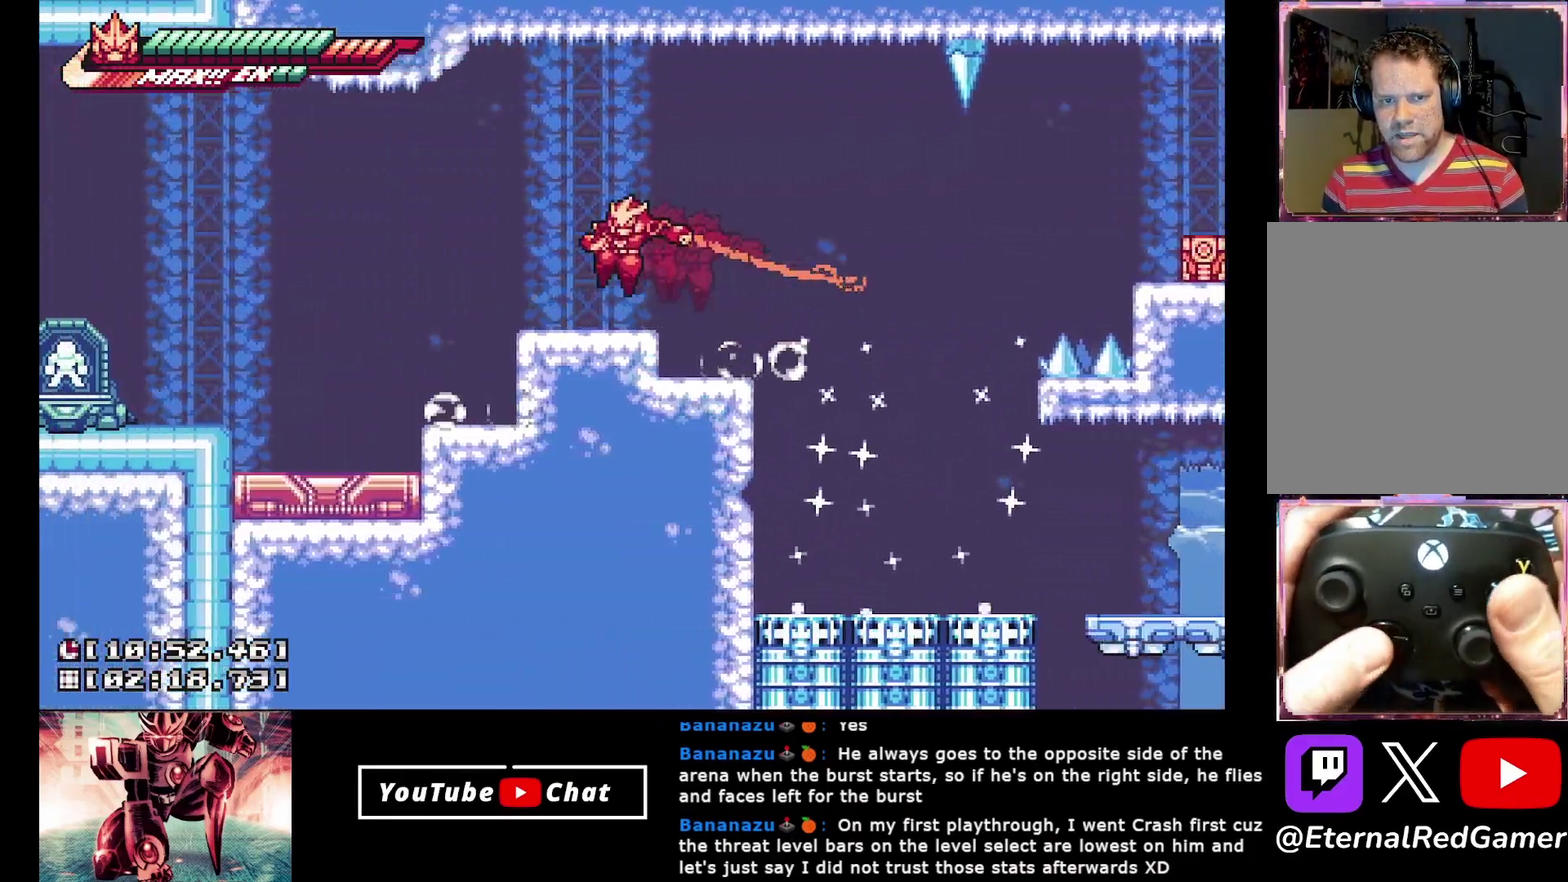
{"buttons": ["DPAD_DOWN", "DPAD_RIGHT"], "events": [[83, "DPAD_LEFT", "up"], [233, "DPAD_RIGHT", "down"], [267, "A", "down"], [283, "DPAD_DOWN", "down"], [300, "X", "down"], [350, "A", "up"], [367, "X", "up"]]}
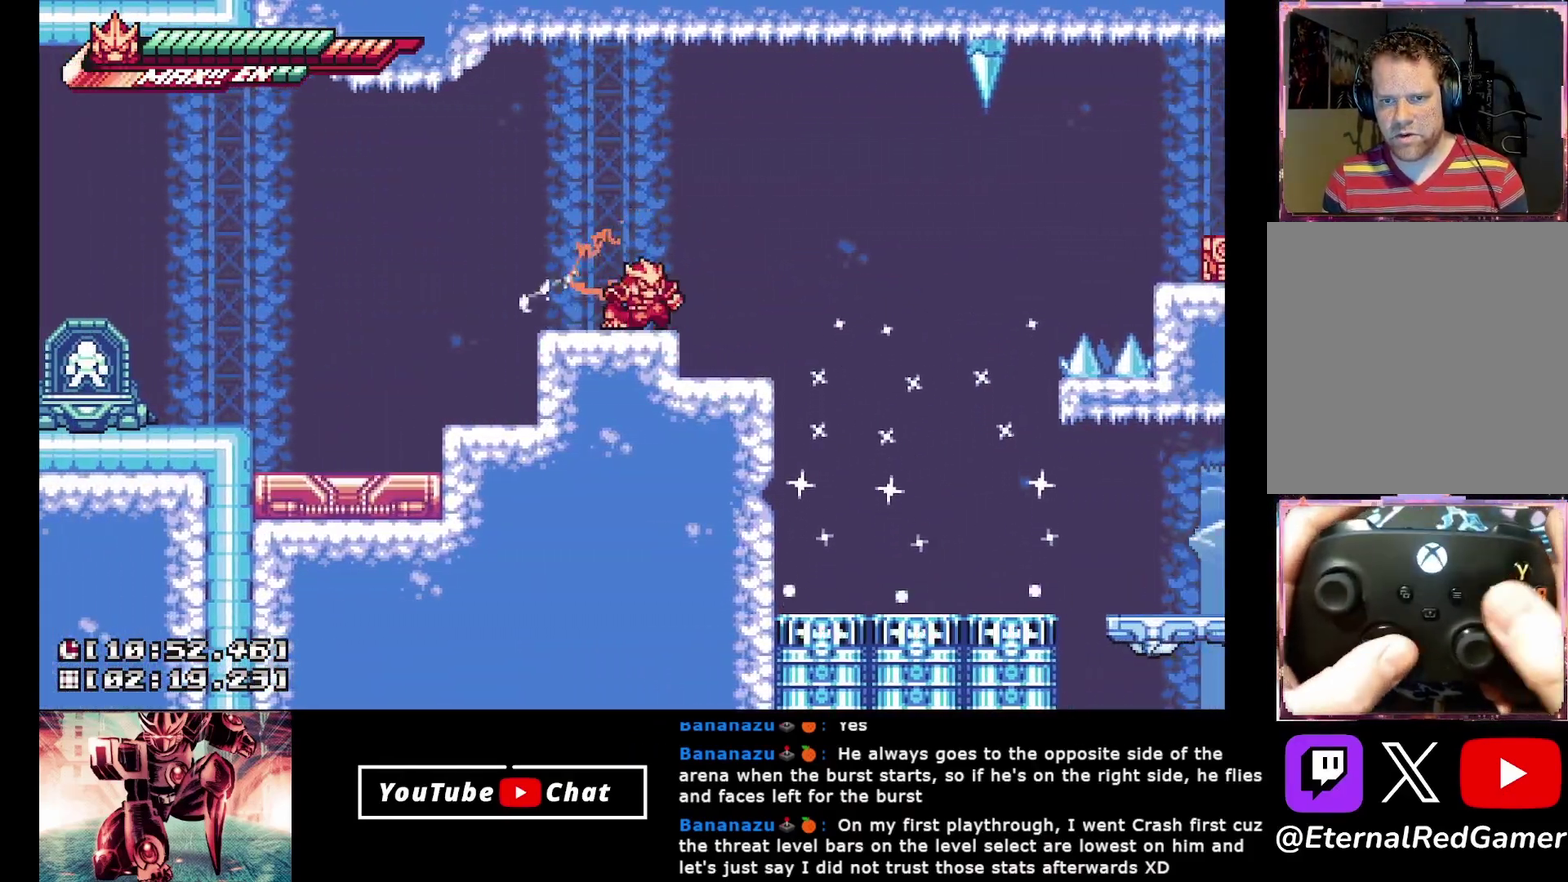
{"buttons": ["DPAD_DOWN", "DPAD_RIGHT"], "events": [[50, "DPAD_RIGHT", "up"], [83, "DPAD_DOWN", "up"], [133, "DPAD_LEFT", "down"], [267, "DPAD_LEFT", "up"], [317, "DPAD_RIGHT", "down"], [350, "A", "down"], [367, "X", "down"], [383, "DPAD_DOWN", "down"], [433, "A", "up"], [450, "X", "up"]]}
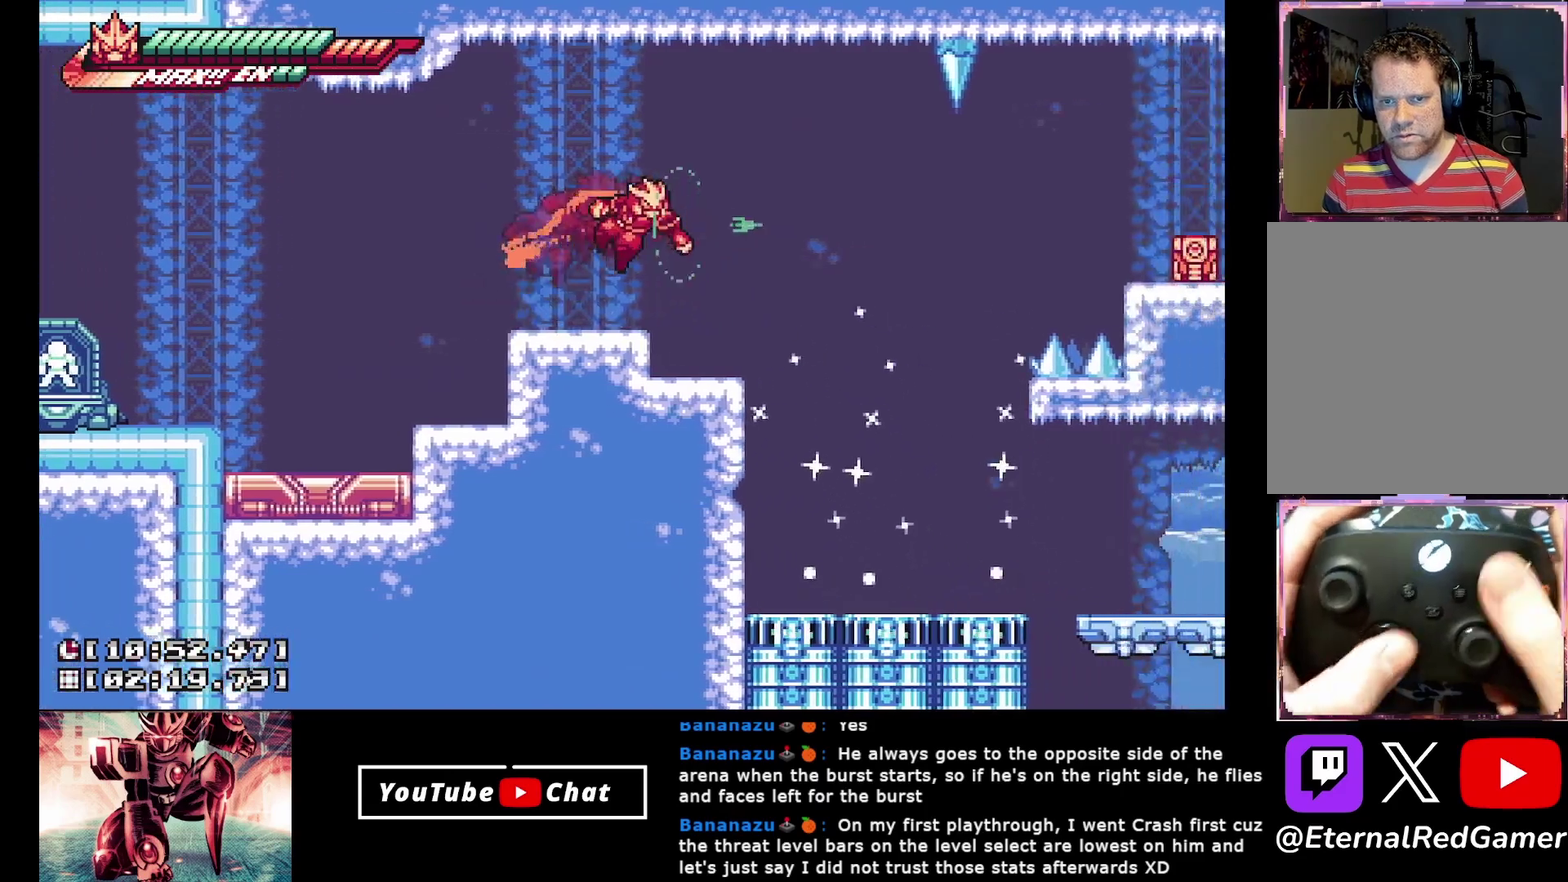
{"buttons": ["A", "DPAD_LEFT"], "events": [[217, "DPAD_RIGHT", "up"], [250, "DPAD_DOWN", "up"], [250, "DPAD_LEFT", "down"], [367, "A", "down"]]}
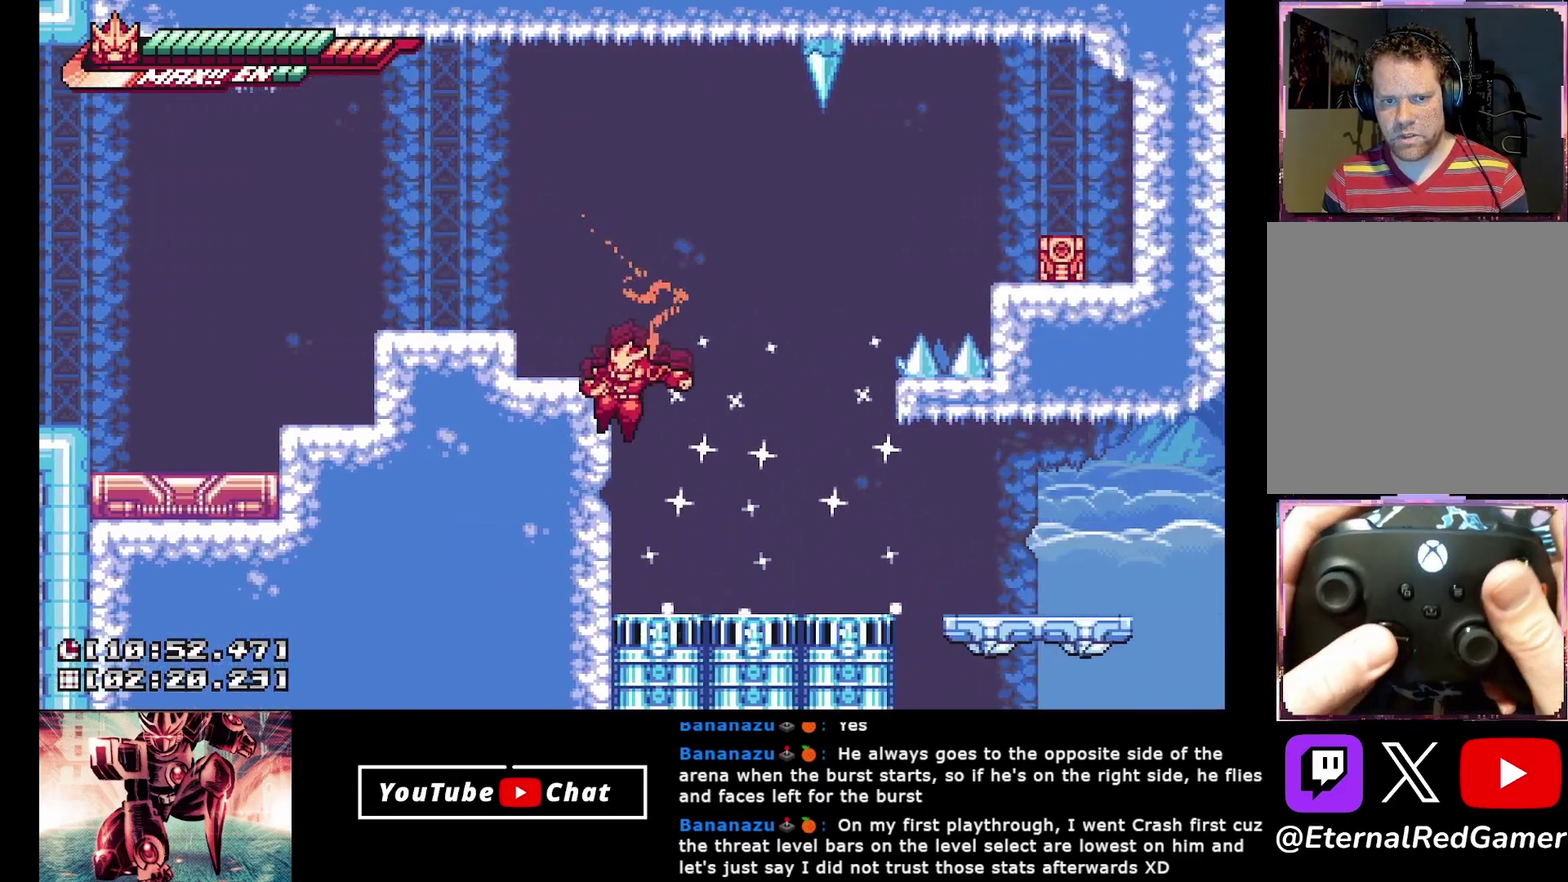
{"buttons": ["DPAD_LEFT"], "events": [[17, "A", "up"], [150, "A", "down"], [333, "A", "up"]]}
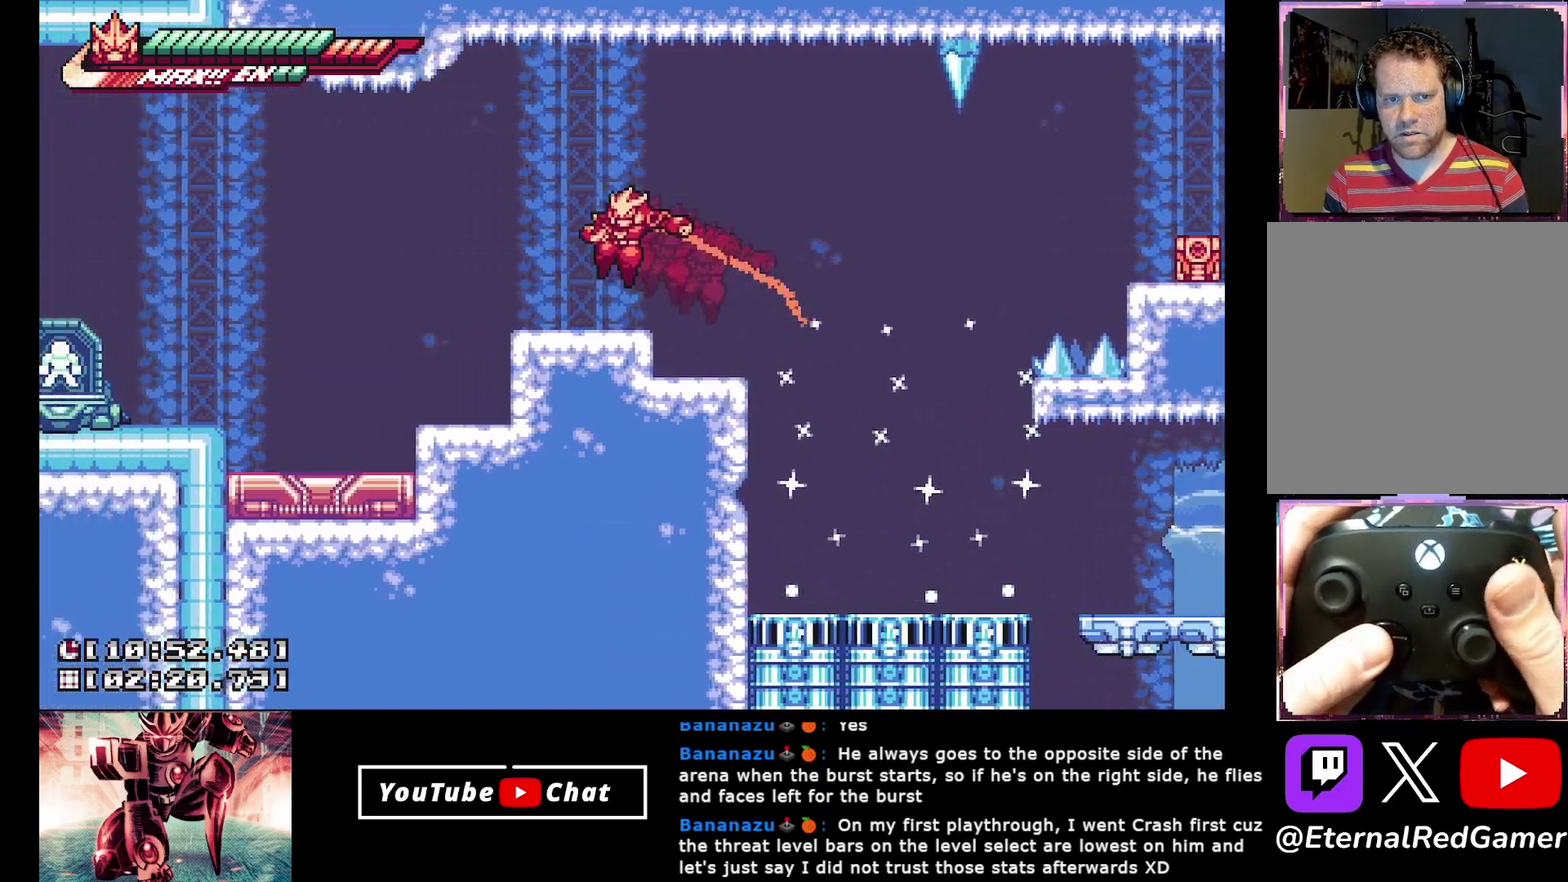
{"buttons": ["X", "DPAD_DOWN", "DPAD_RIGHT"], "events": [[167, "DPAD_LEFT", "up"], [267, "DPAD_RIGHT", "down"], [317, "A", "down"], [367, "DPAD_DOWN", "down"], [450, "X", "down"], [500, "A", "up"]]}
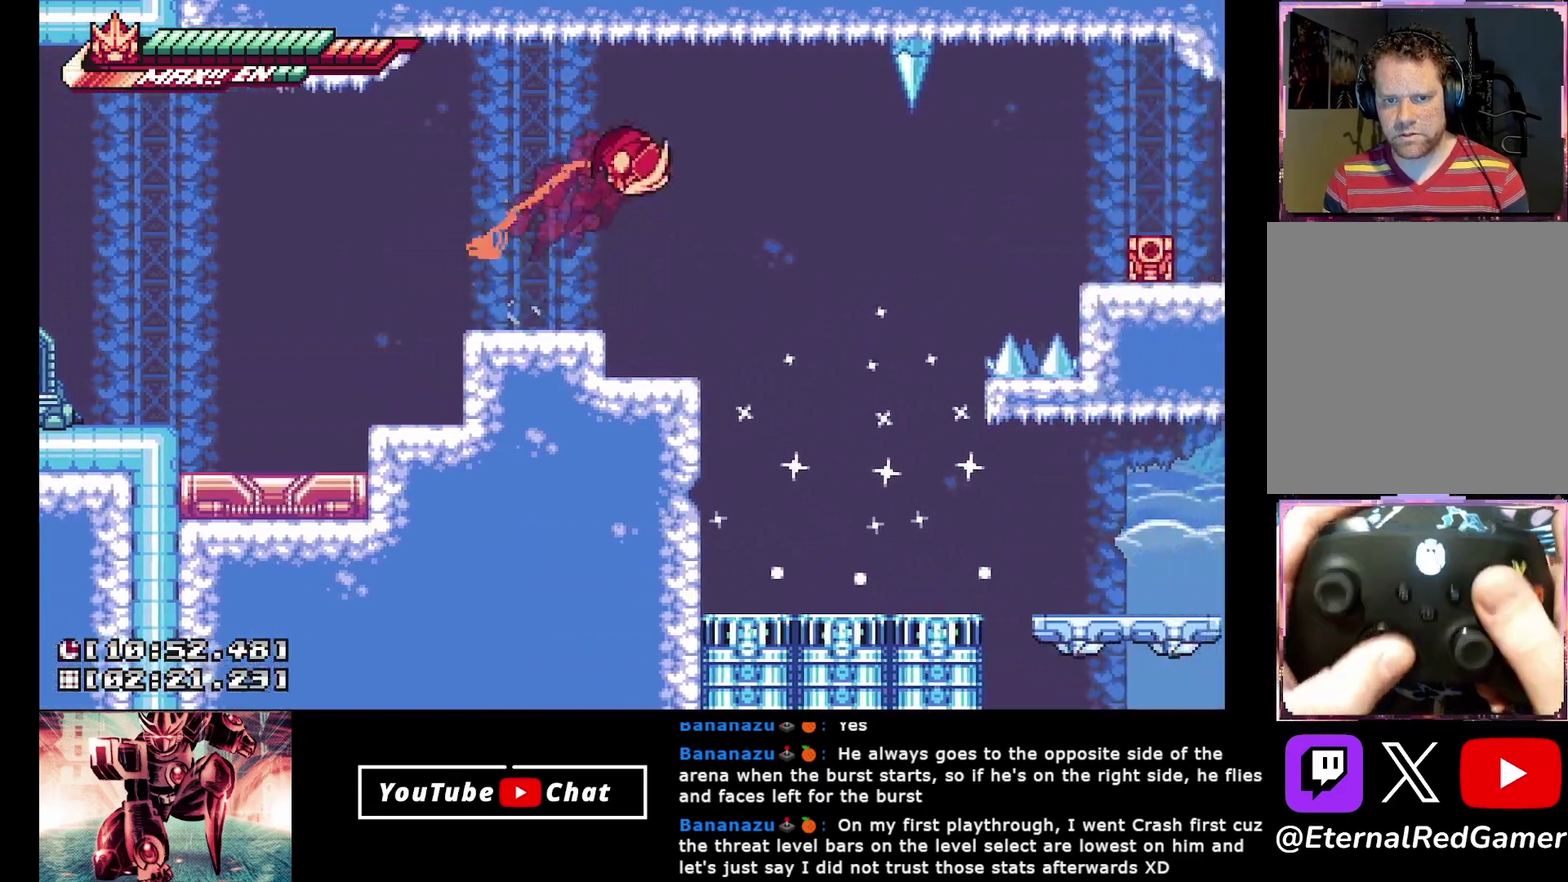
{"buttons": ["DPAD_DOWN", "DPAD_RIGHT"], "events": [[33, "X", "up"]]}
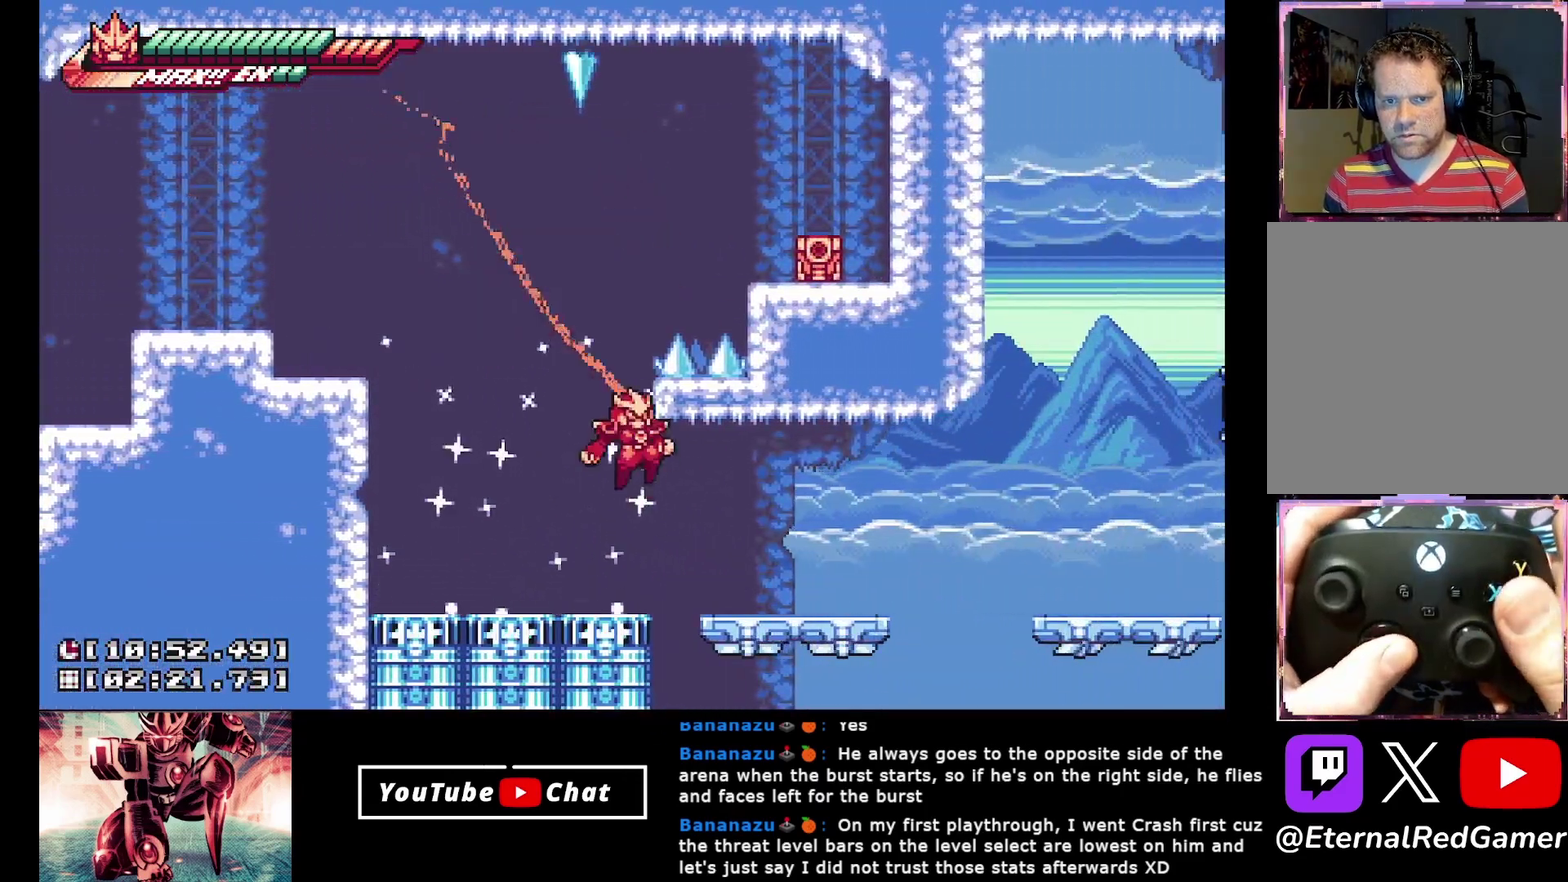
{"buttons": ["DPAD_RIGHT"], "events": [[117, "DPAD_DOWN", "up"]]}
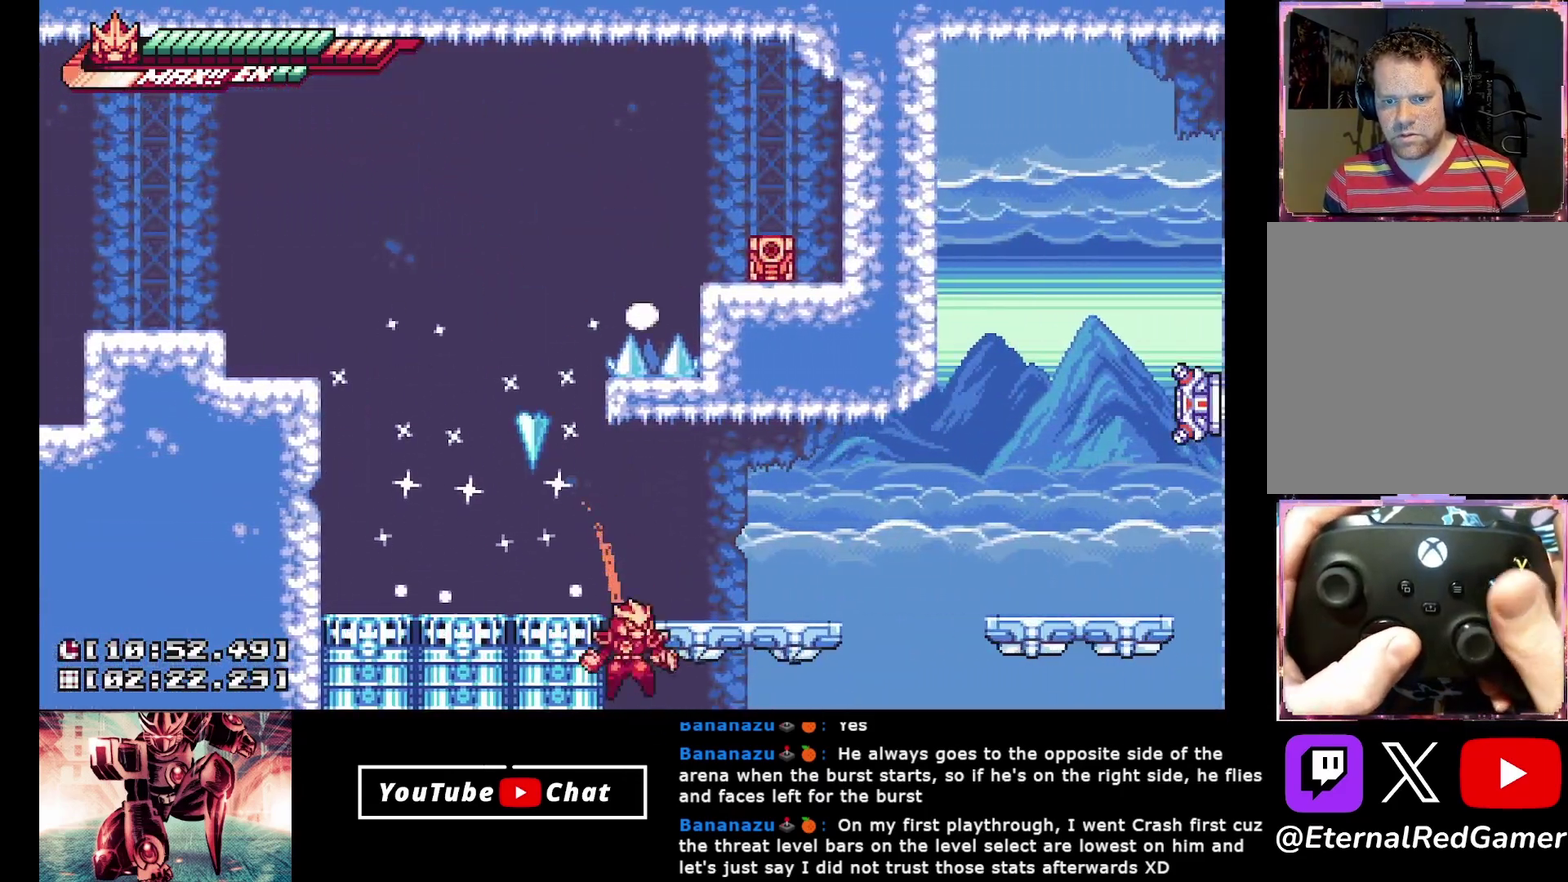
{"buttons": ["DPAD_RIGHT"], "events": [[17, "A", "down"], [250, "A", "up"], [267, "DPAD_RIGHT", "up"], [450, "DPAD_RIGHT", "down"]]}
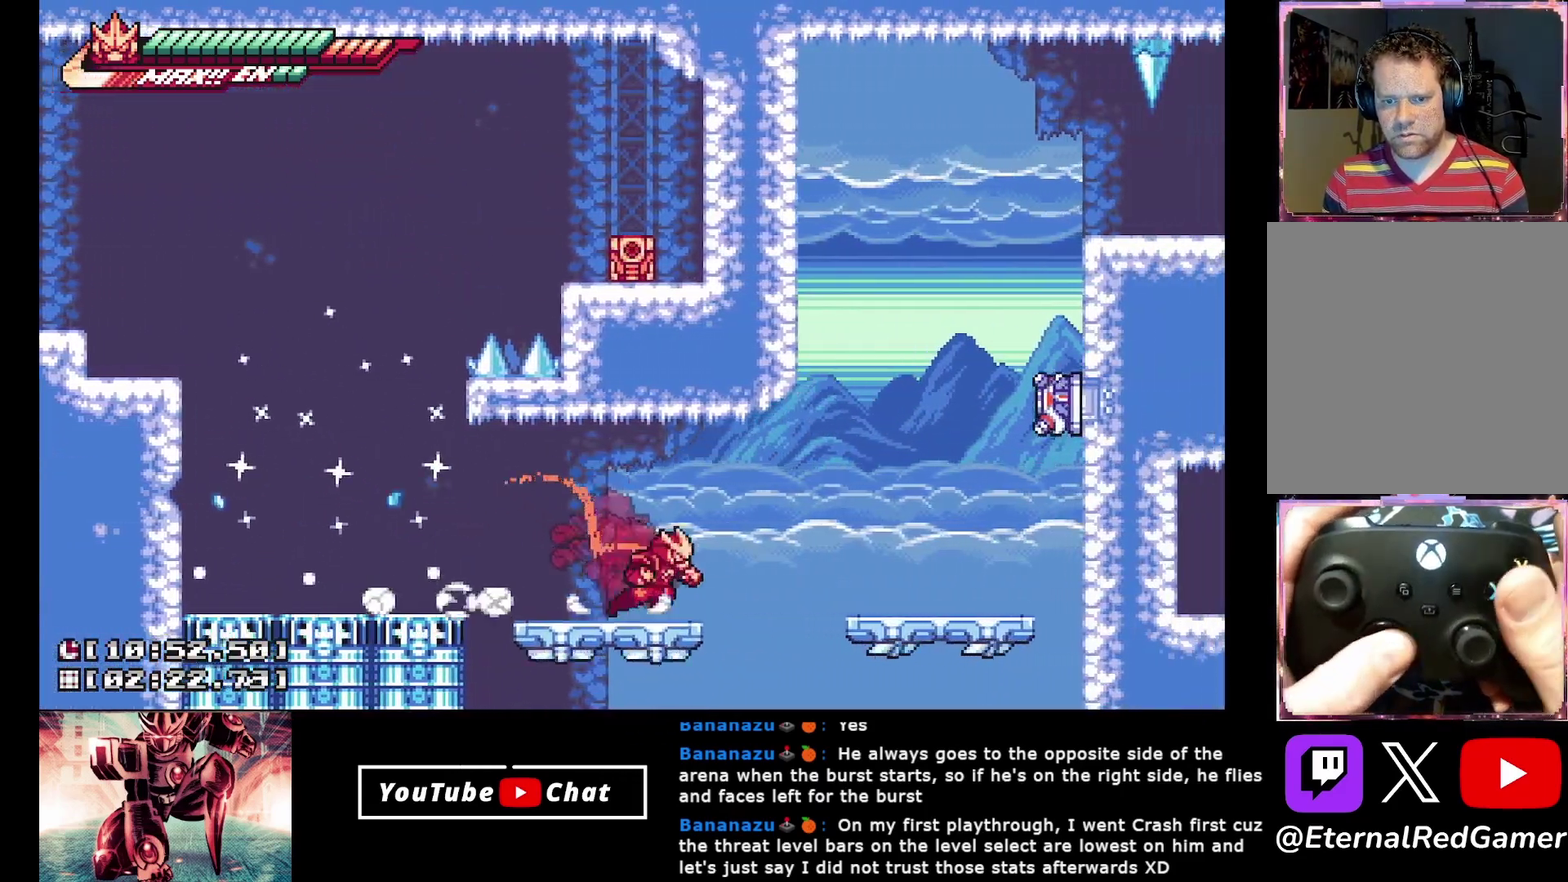
{"buttons": [], "events": [[33, "A", "down"], [33, "DPAD_RIGHT", "up"], [133, "A", "up"], [183, "DPAD_LEFT", "down"], [267, "DPAD_LEFT", "up"], [400, "A", "down"], [467, "A", "up"]]}